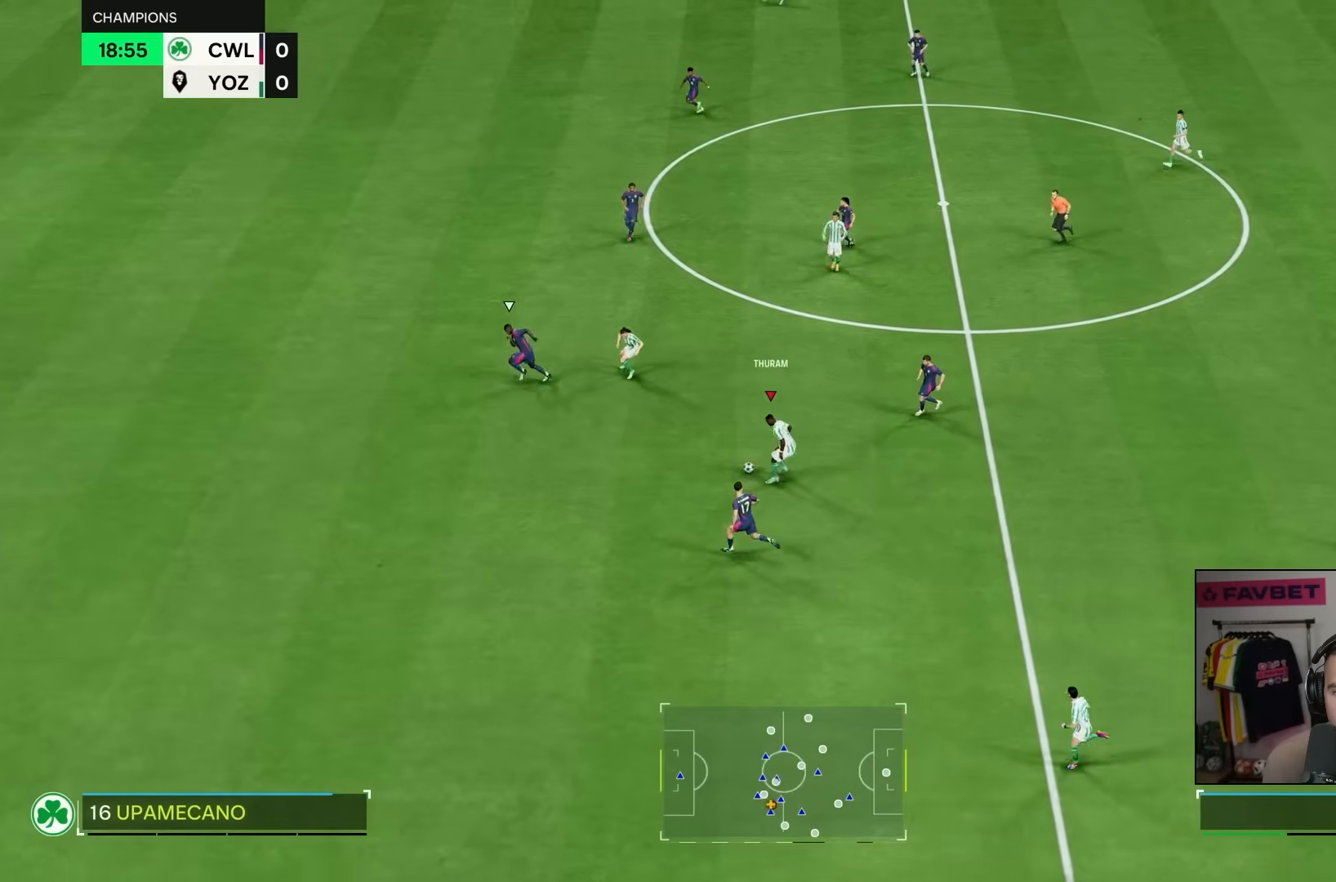
Gameplay with a controller (PlayStation layout); each line is a JSON object with the inputs held at the frame after it (dt_ms = milliseconds from this image to that frame). "events" lists button and stick changes between this image and that frame as [ms after this image, input, new state], when the widget could be followed in between. Not read: L3 R3.
{"dt_ms": 500, "buttons": [], "left_stick": "down", "right_stick": "center", "events": [[183, "left_stick", "center"], [467, "left_stick", "down"]]}
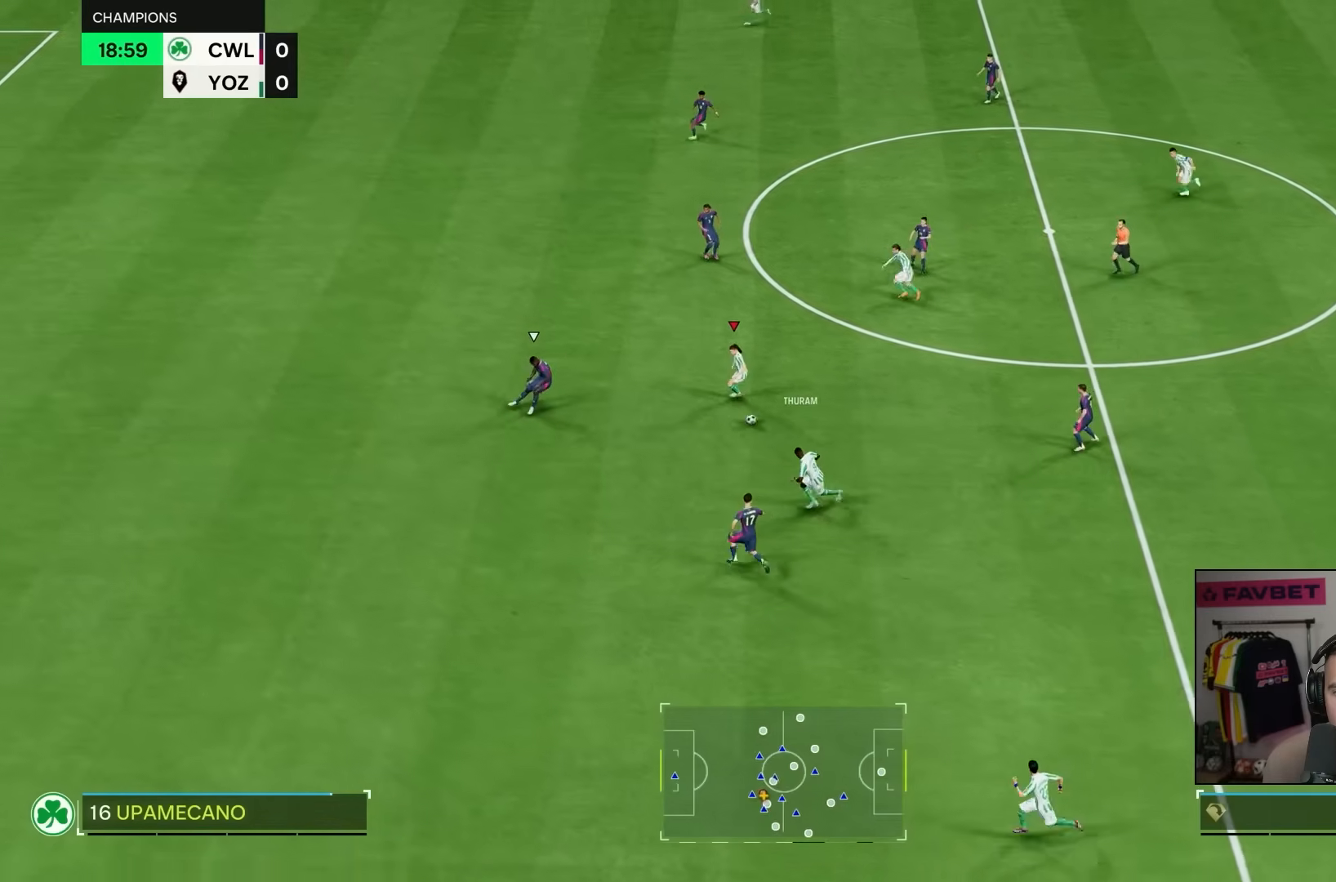
{"dt_ms": 500, "buttons": [], "left_stick": "down", "right_stick": "center"}
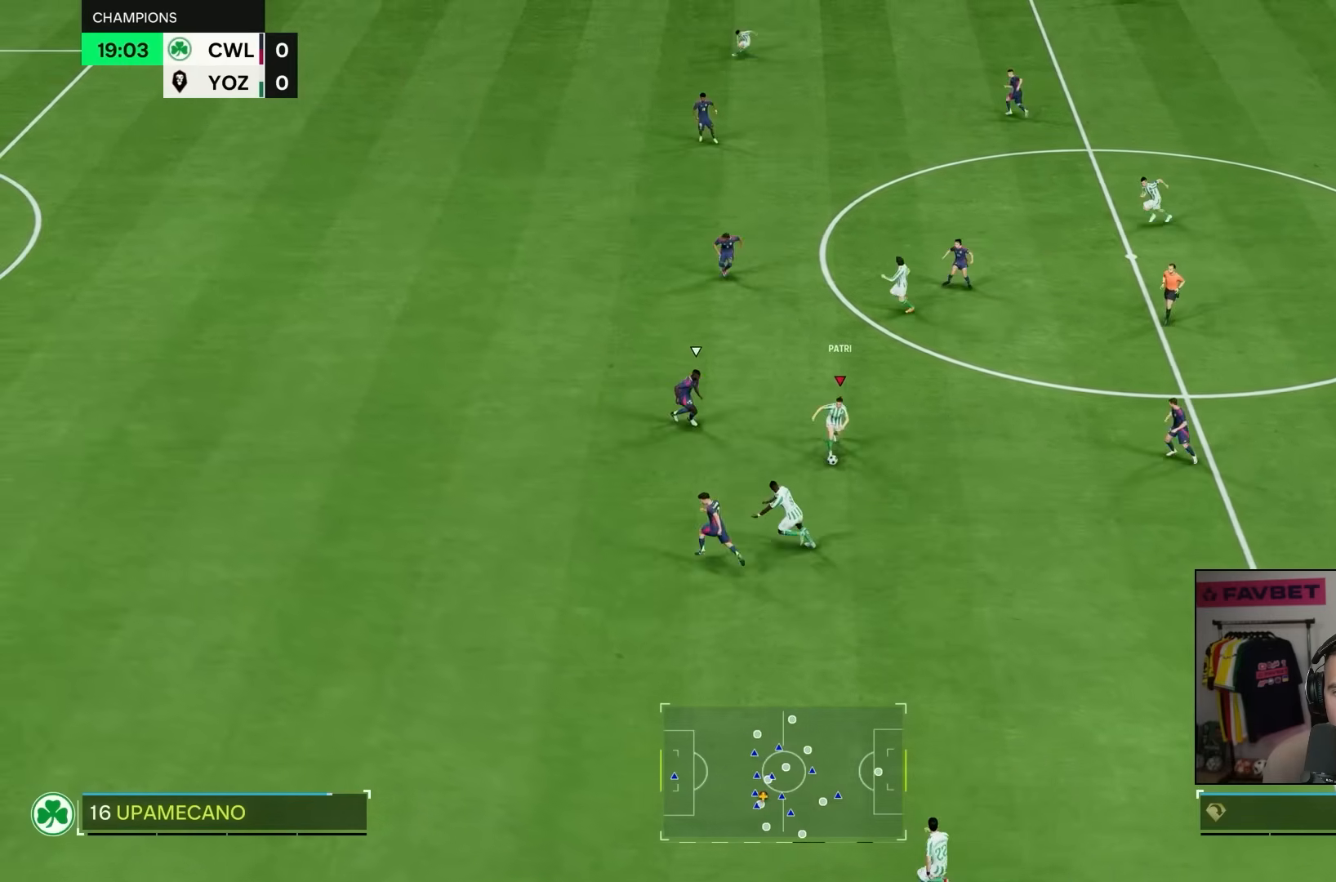
{"dt_ms": 500, "buttons": [], "left_stick": "down-left", "right_stick": "center"}
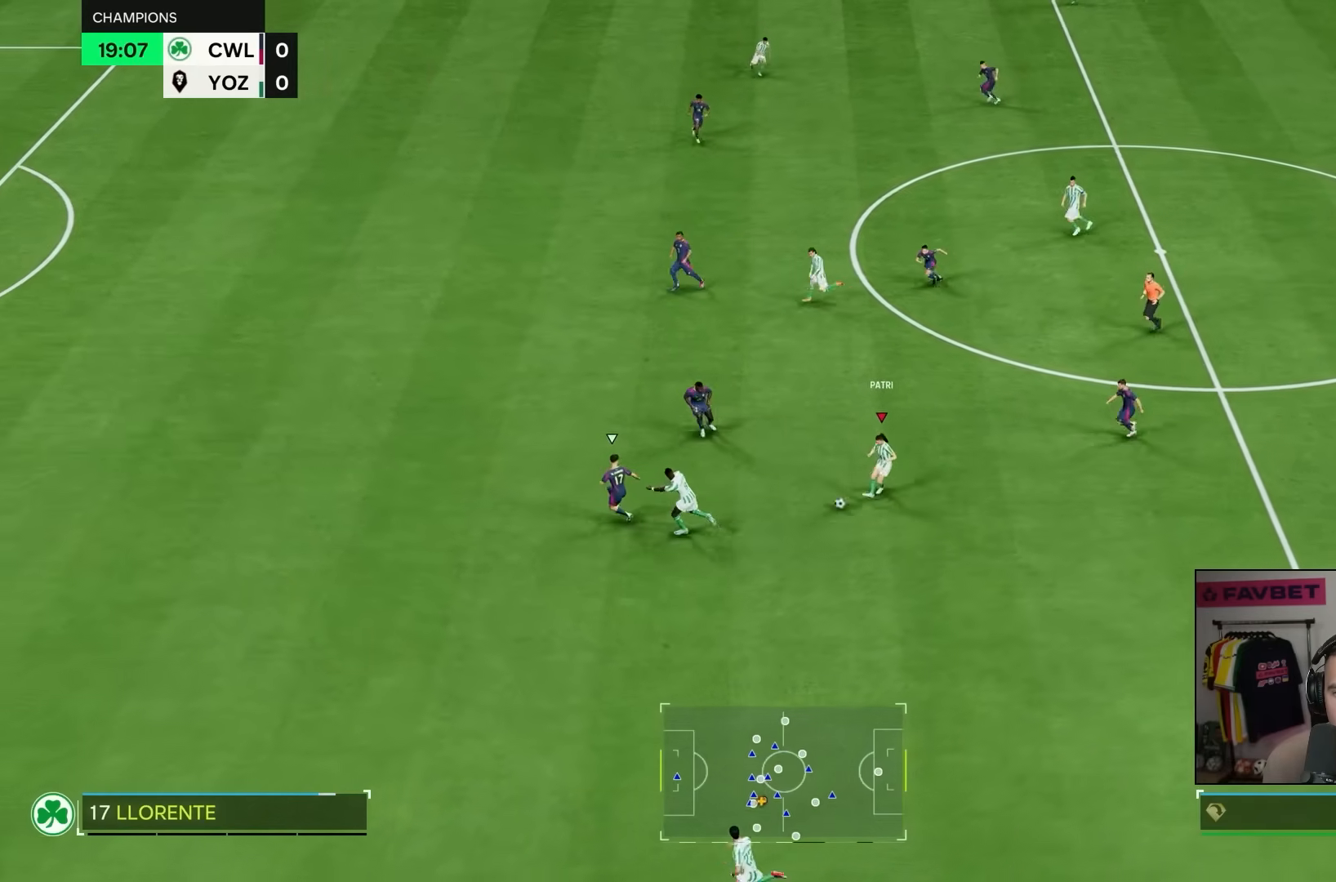
{"dt_ms": 500, "buttons": ["R2"], "left_stick": "left", "right_stick": "center", "events": [[167, "R2", "down"], [267, "left_stick", "left"]]}
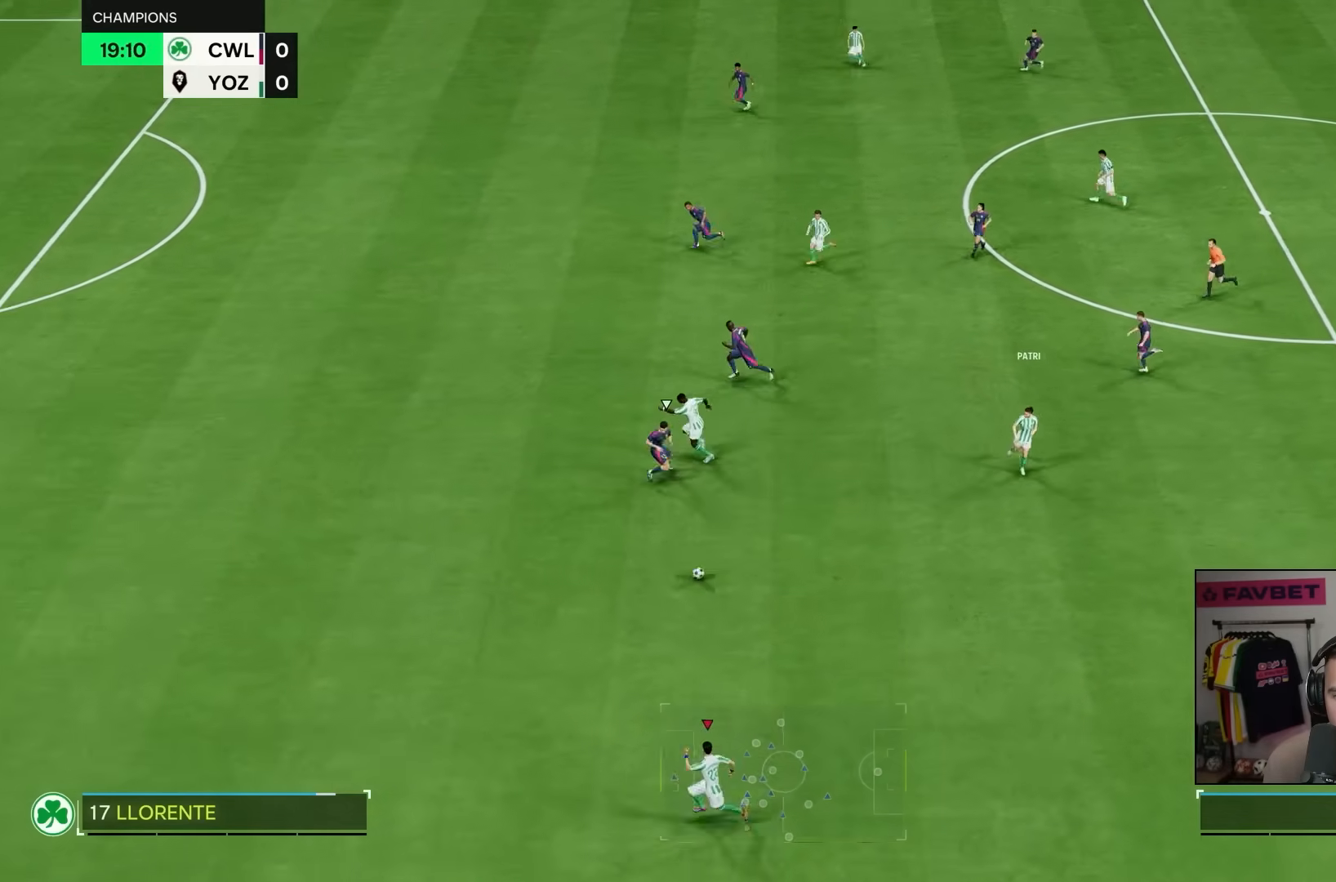
{"dt_ms": 500, "buttons": ["R2"], "left_stick": "left", "right_stick": "center", "events": []}
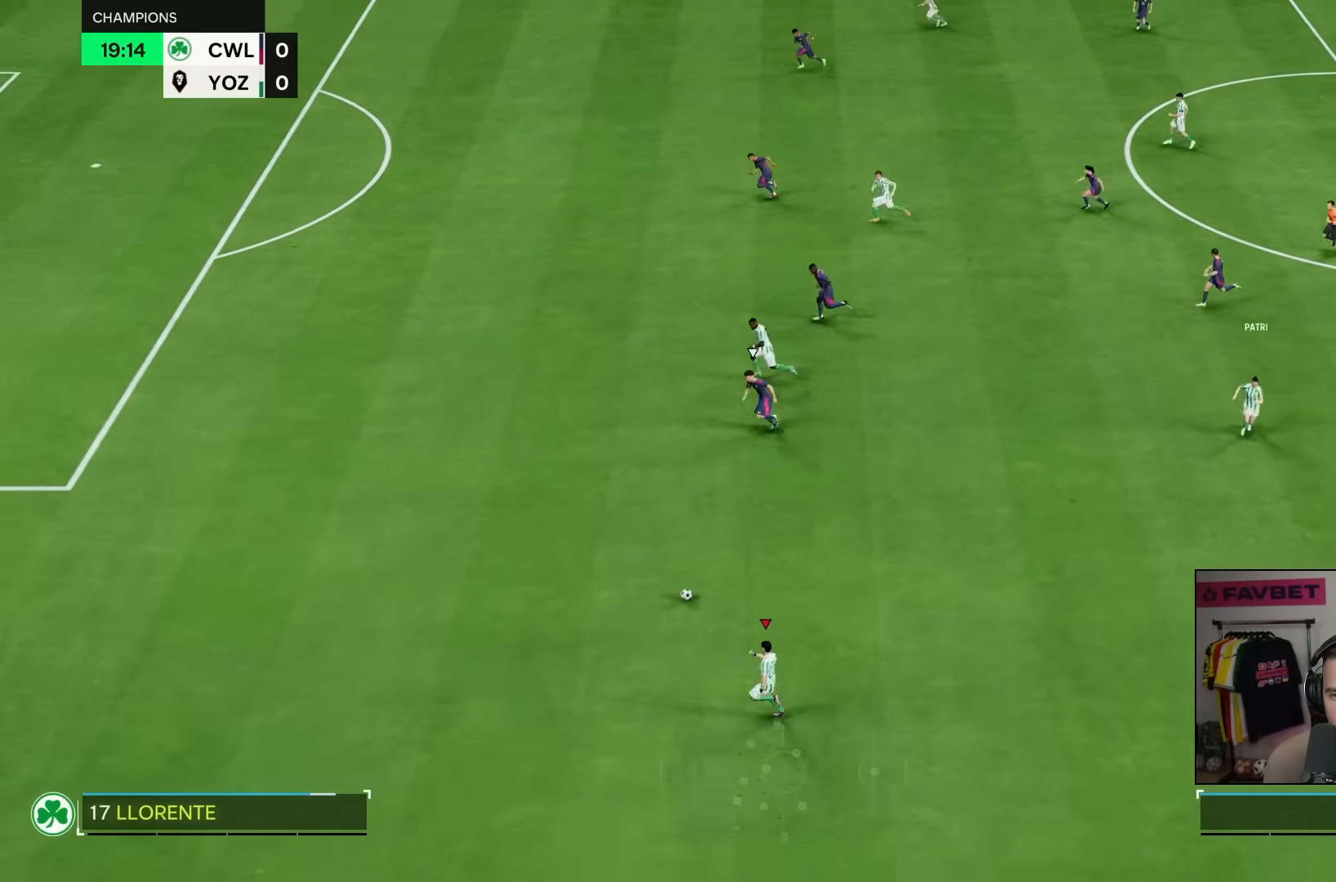
{"dt_ms": 500, "buttons": ["R2"], "left_stick": "left", "right_stick": "center", "events": []}
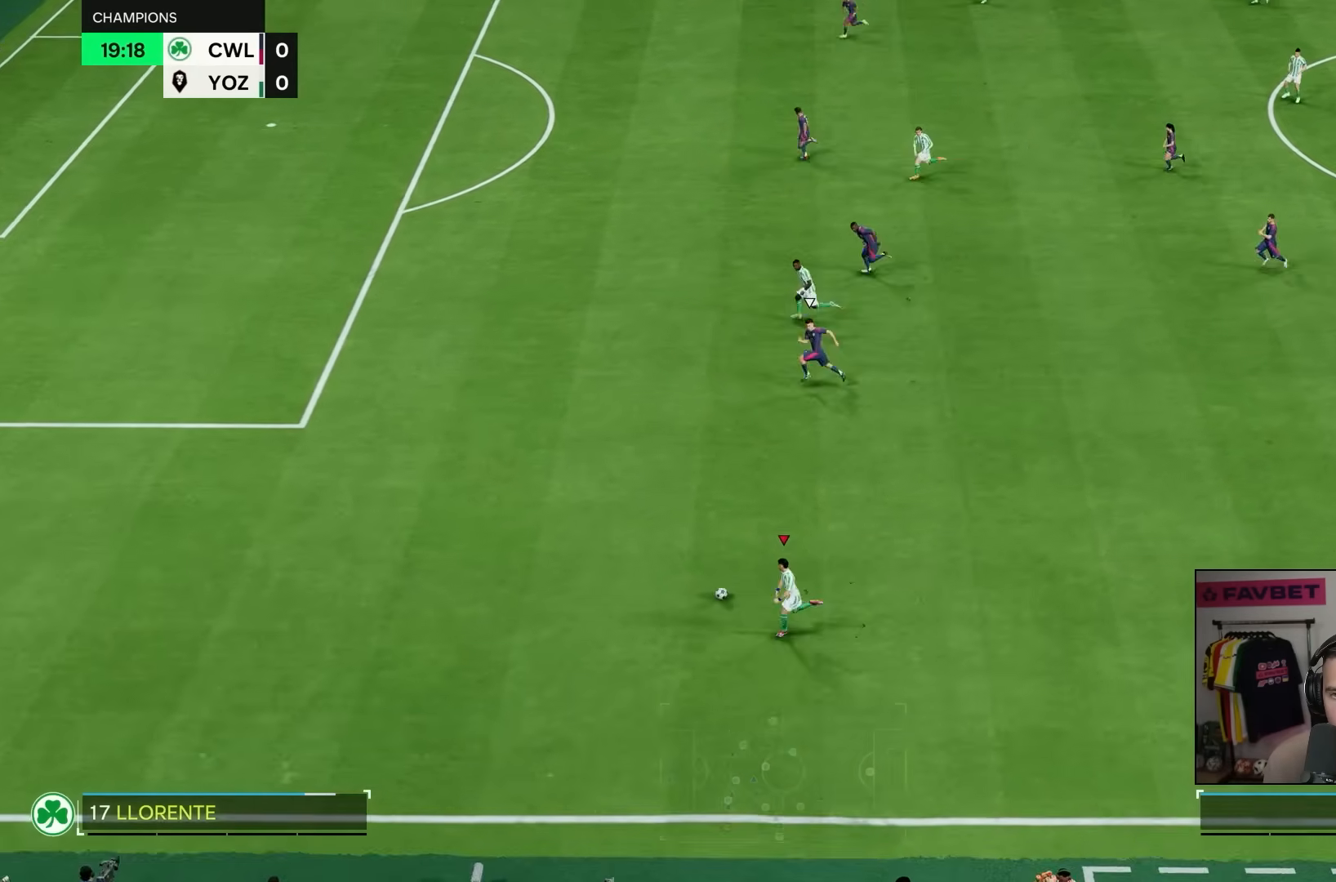
{"dt_ms": 500, "buttons": ["R2"], "left_stick": "up-left", "right_stick": "center", "events": [[117, "left_stick", "up-left"]]}
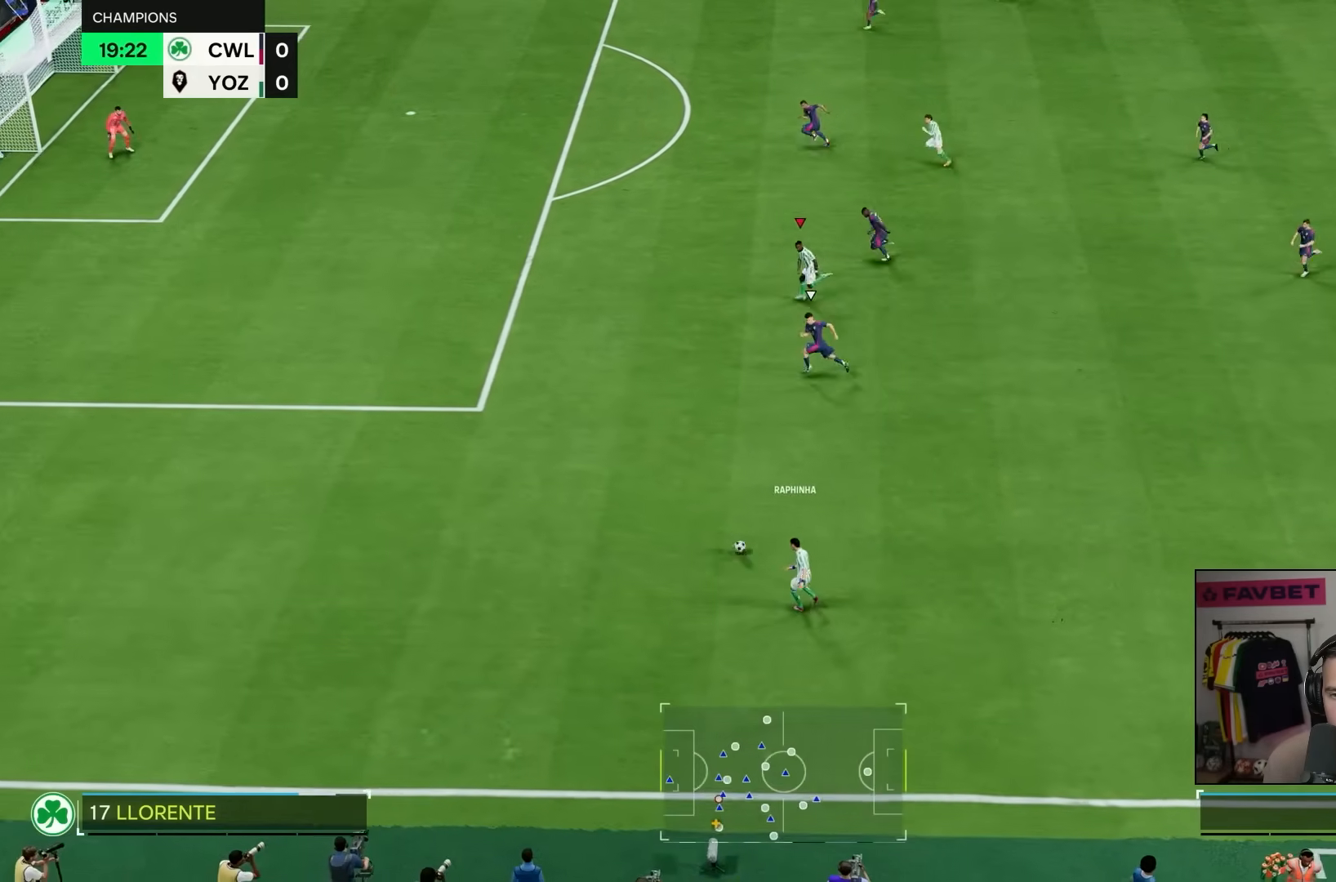
{"dt_ms": 500, "buttons": ["R2"], "left_stick": "up-left", "right_stick": "center", "events": []}
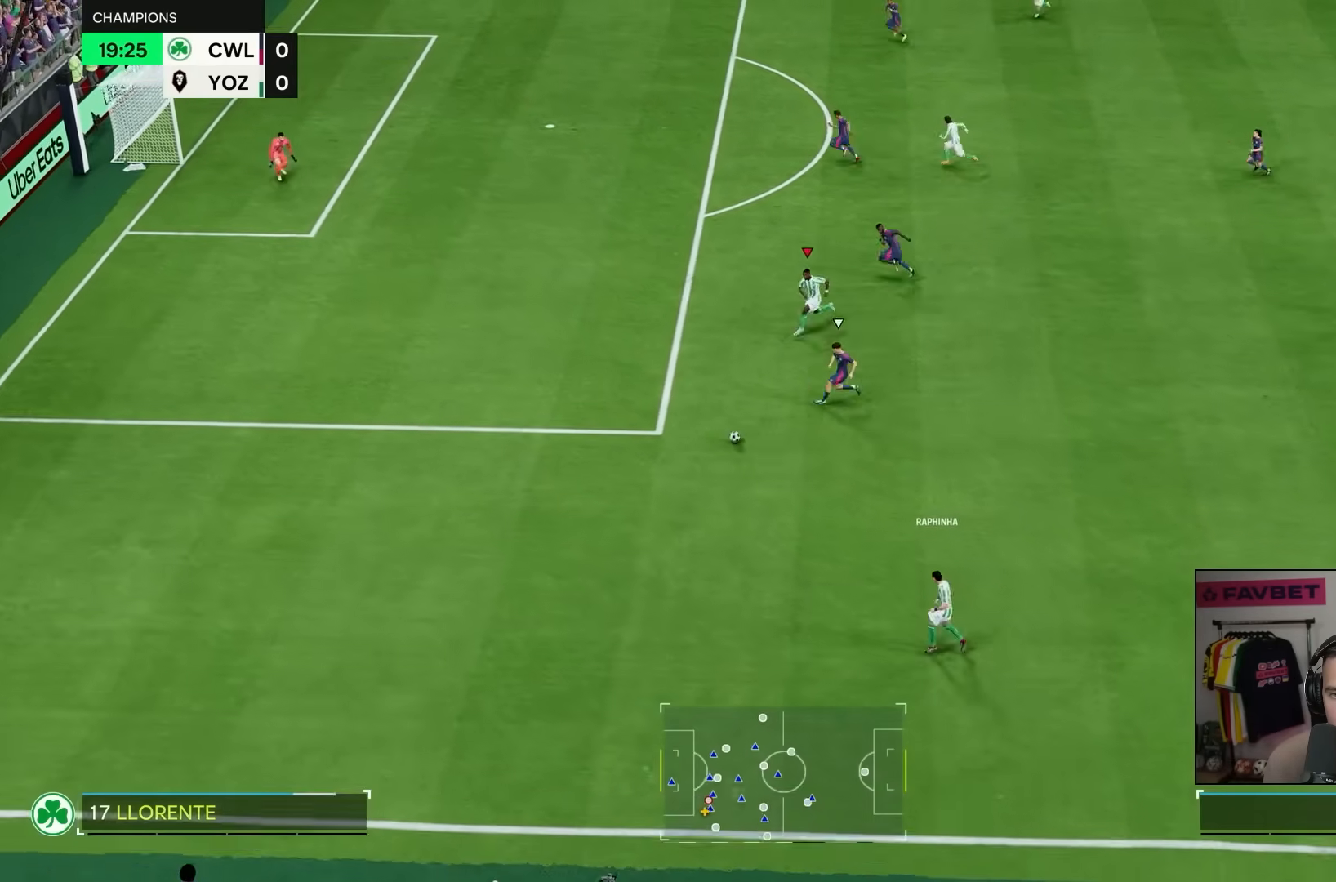
{"dt_ms": 500, "buttons": ["L1", "R2"], "left_stick": "up-left", "right_stick": "center", "events": [[500, "L1", "down"]]}
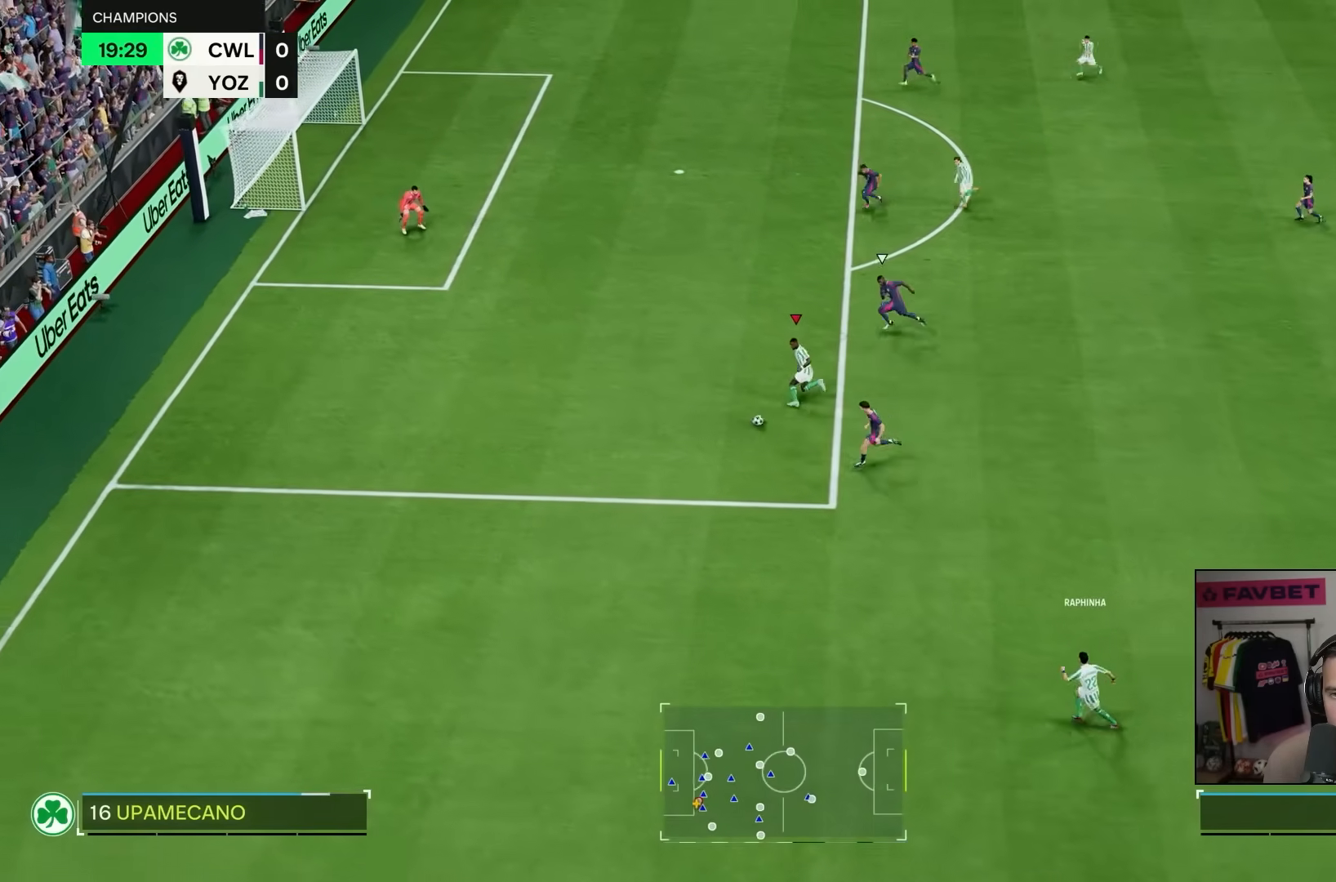
{"dt_ms": 500, "buttons": [], "left_stick": "up", "right_stick": "up-right", "events": [[67, "R2", "up"], [100, "L1", "up"], [267, "right_stick", "up-right"], [433, "left_stick", "up"]]}
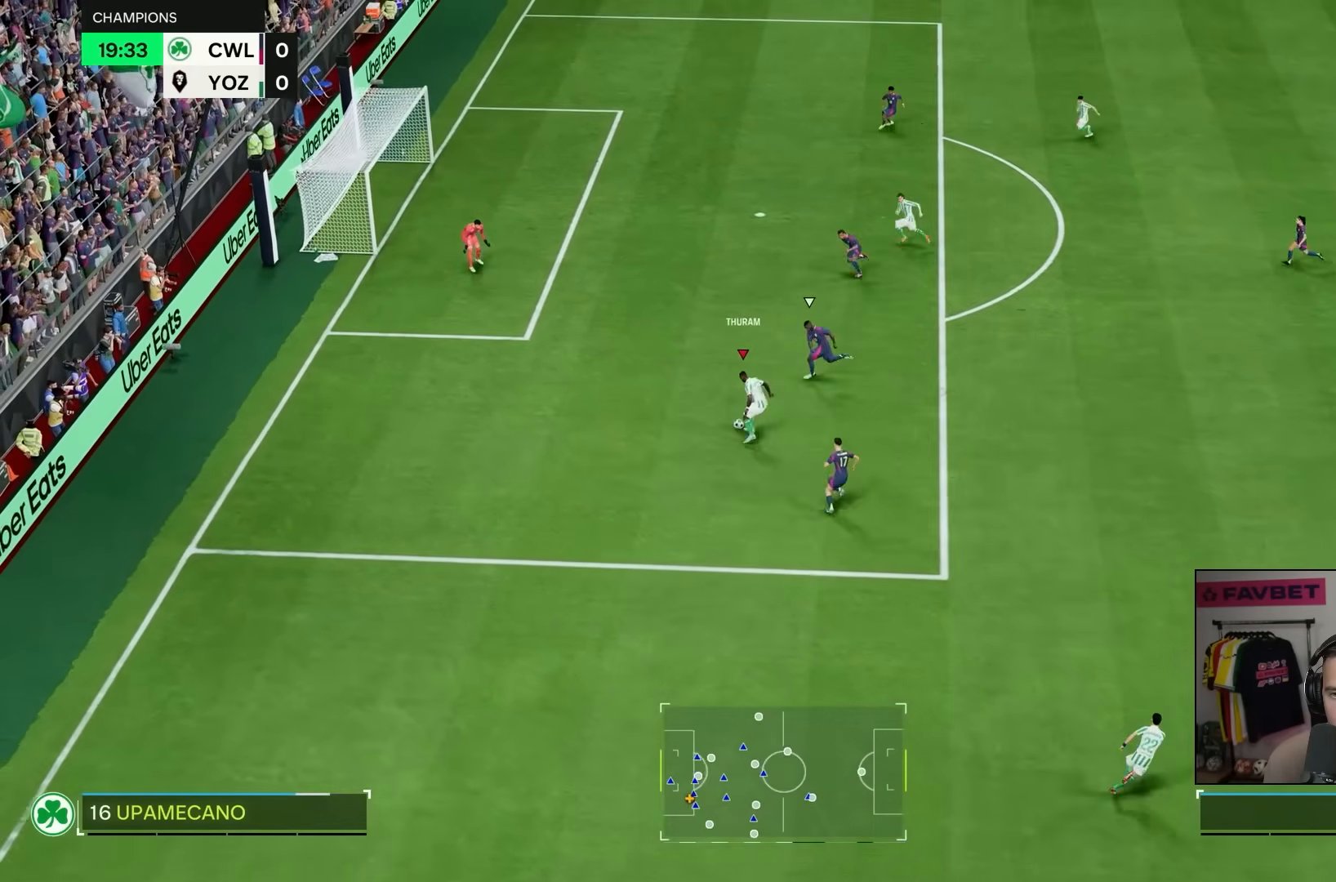
{"dt_ms": 500, "buttons": [], "left_stick": "up", "right_stick": "center", "events": [[133, "right_stick", "center"]]}
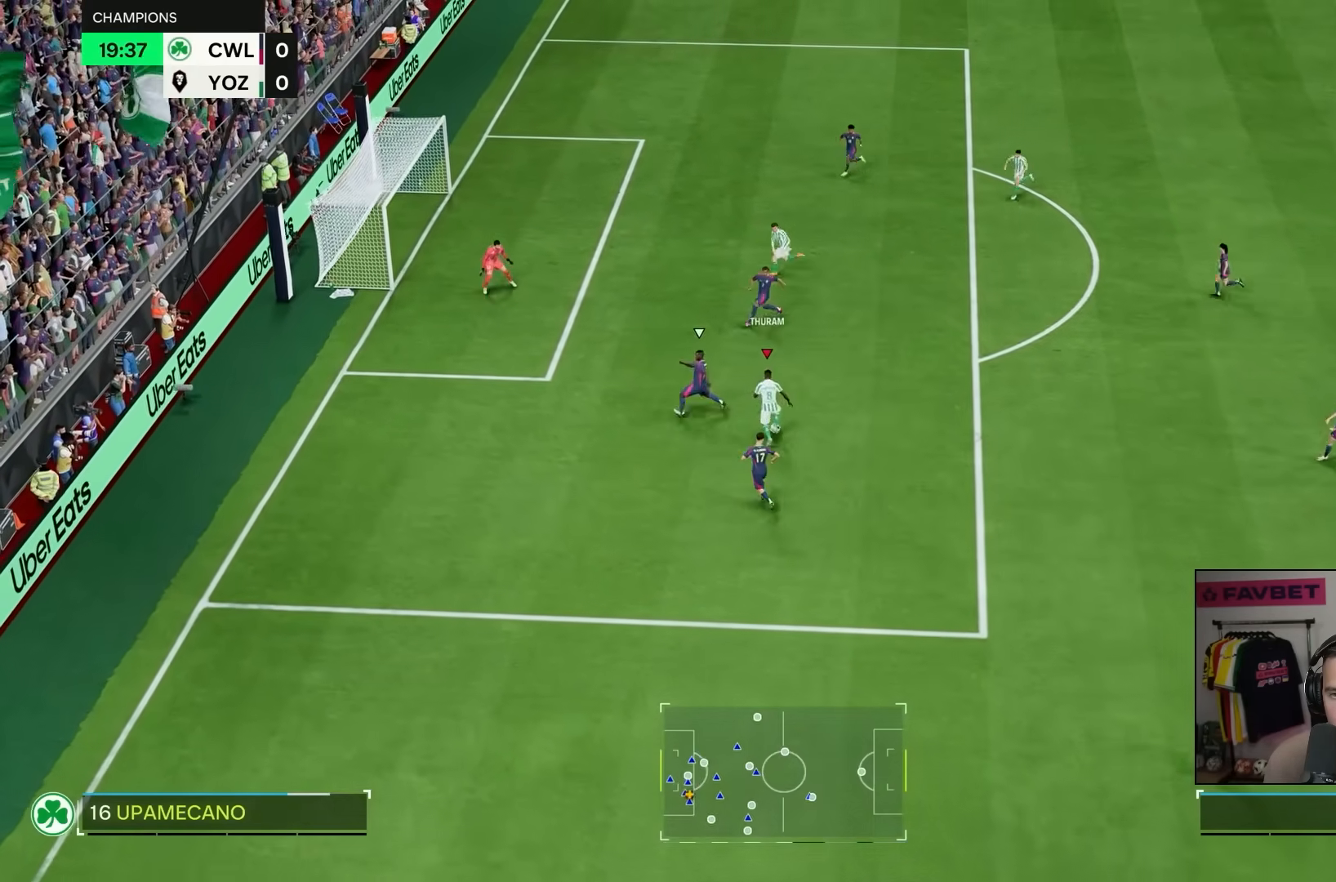
{"dt_ms": 500, "buttons": [], "left_stick": "left", "right_stick": "center", "events": [[183, "left_stick", "left"]]}
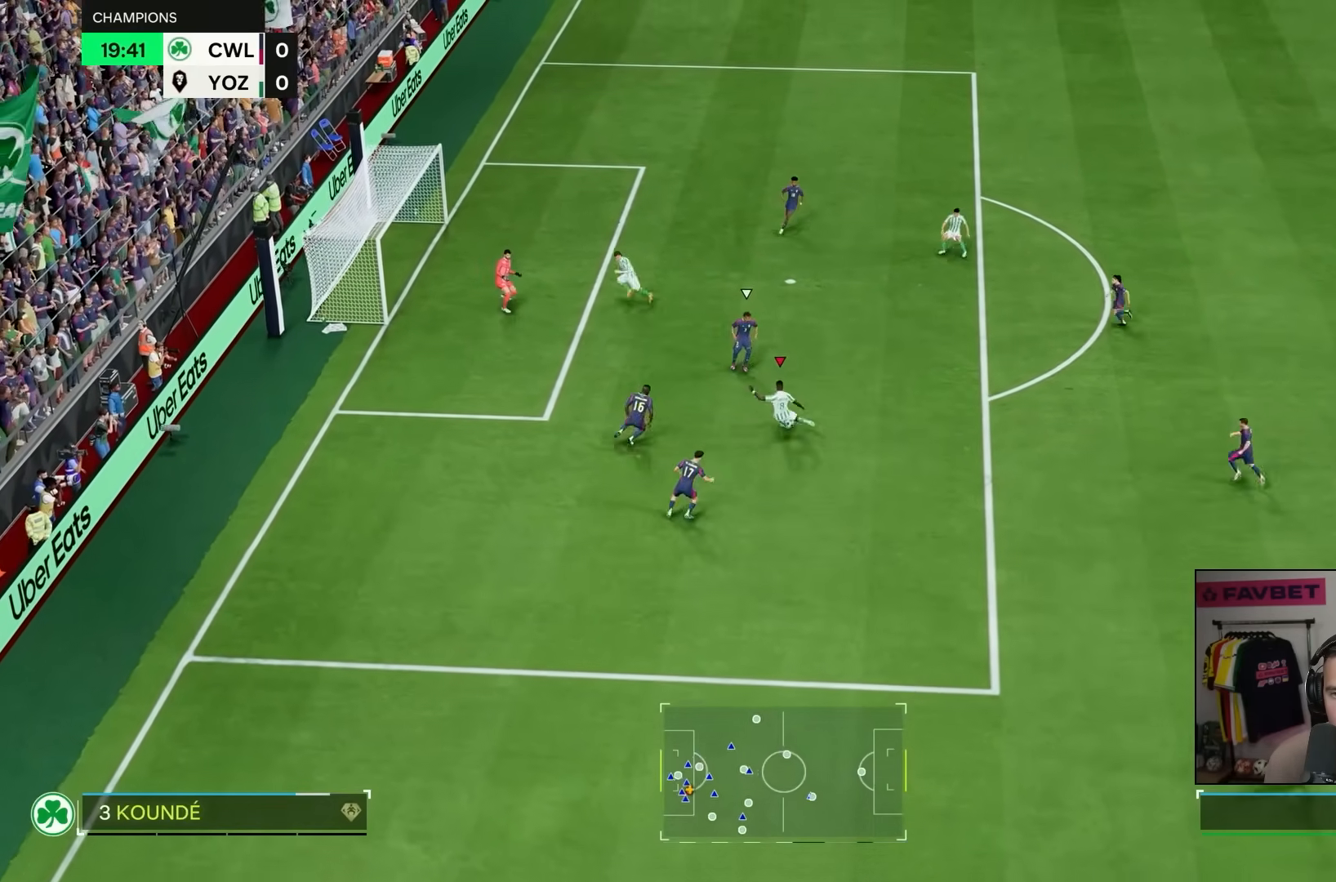
{"dt_ms": 1000, "buttons": [], "left_stick": "center", "right_stick": "center"}
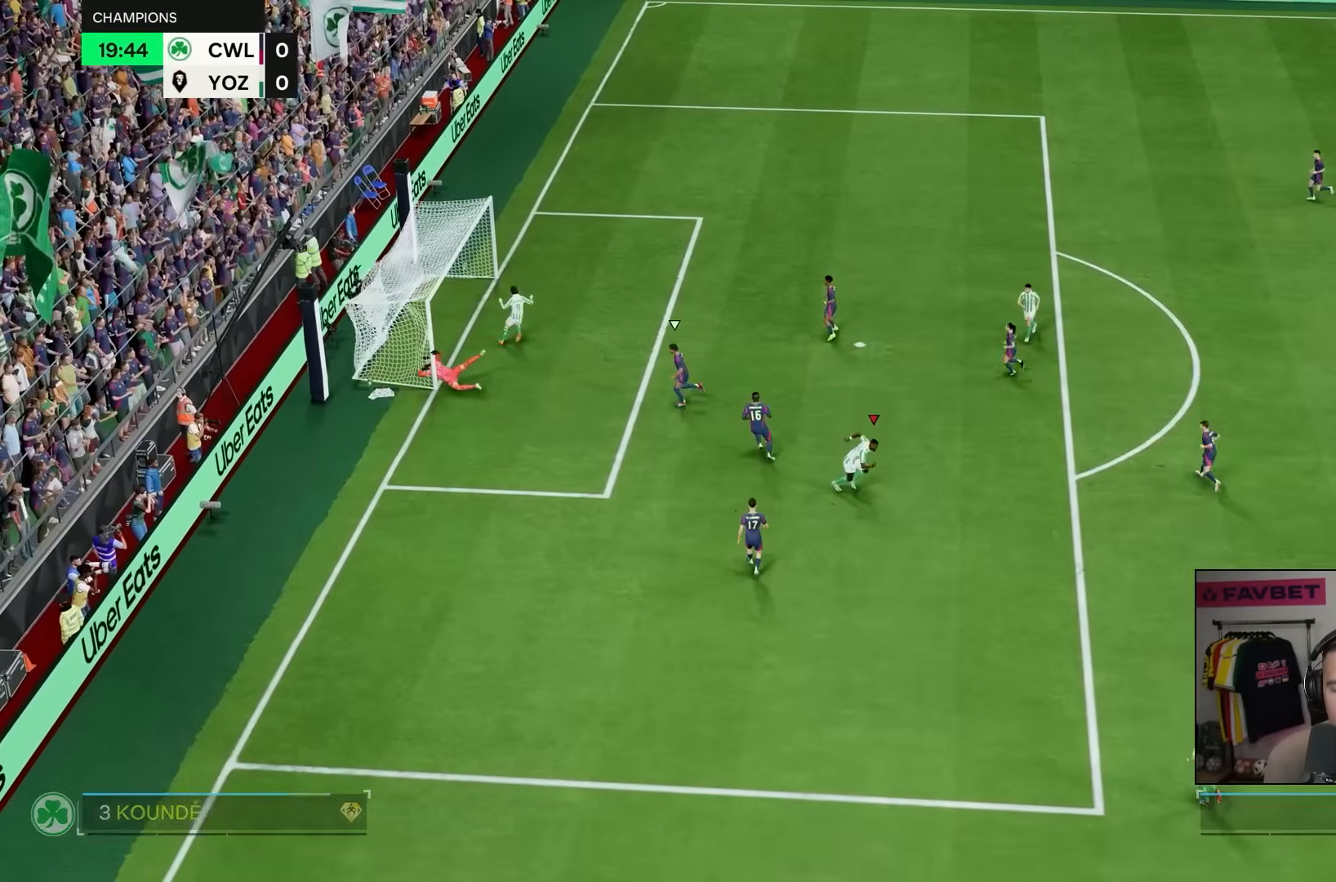
{"dt_ms": 500, "buttons": [], "left_stick": "center", "right_stick": "center", "events": []}
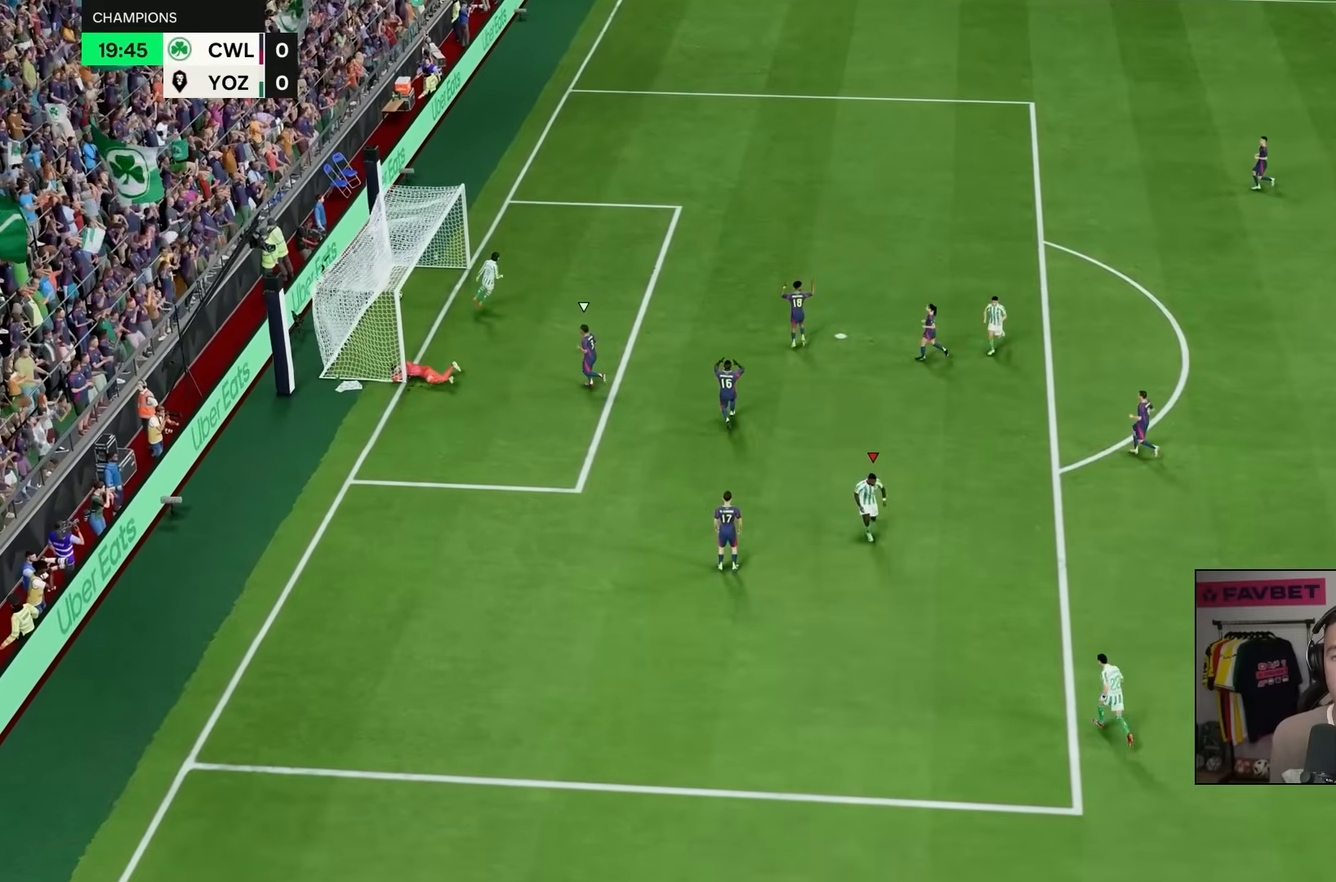
{"dt_ms": 500, "buttons": [], "left_stick": "center", "right_stick": "center", "events": []}
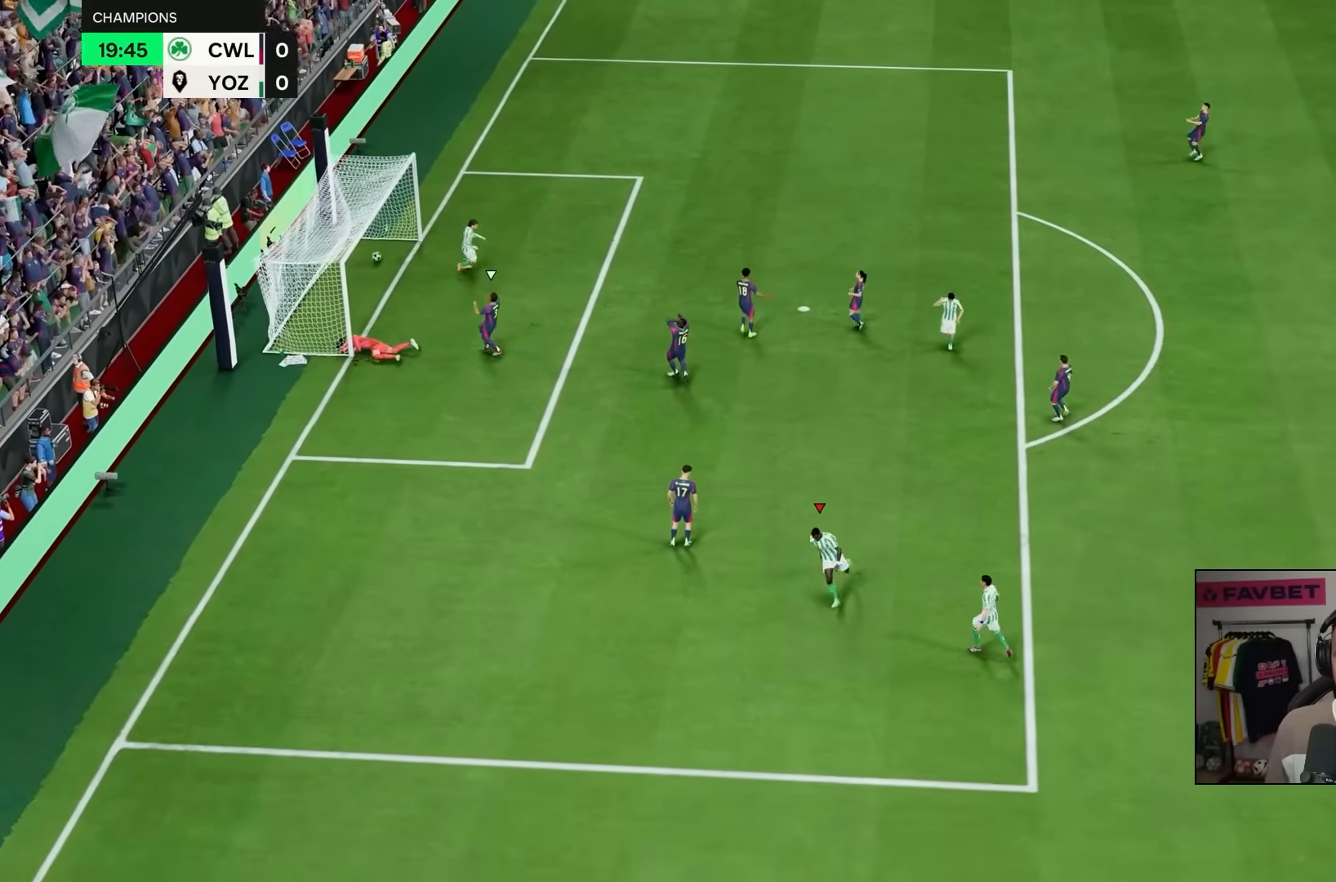
{"dt_ms": 500, "buttons": [], "left_stick": "center", "right_stick": "center", "events": []}
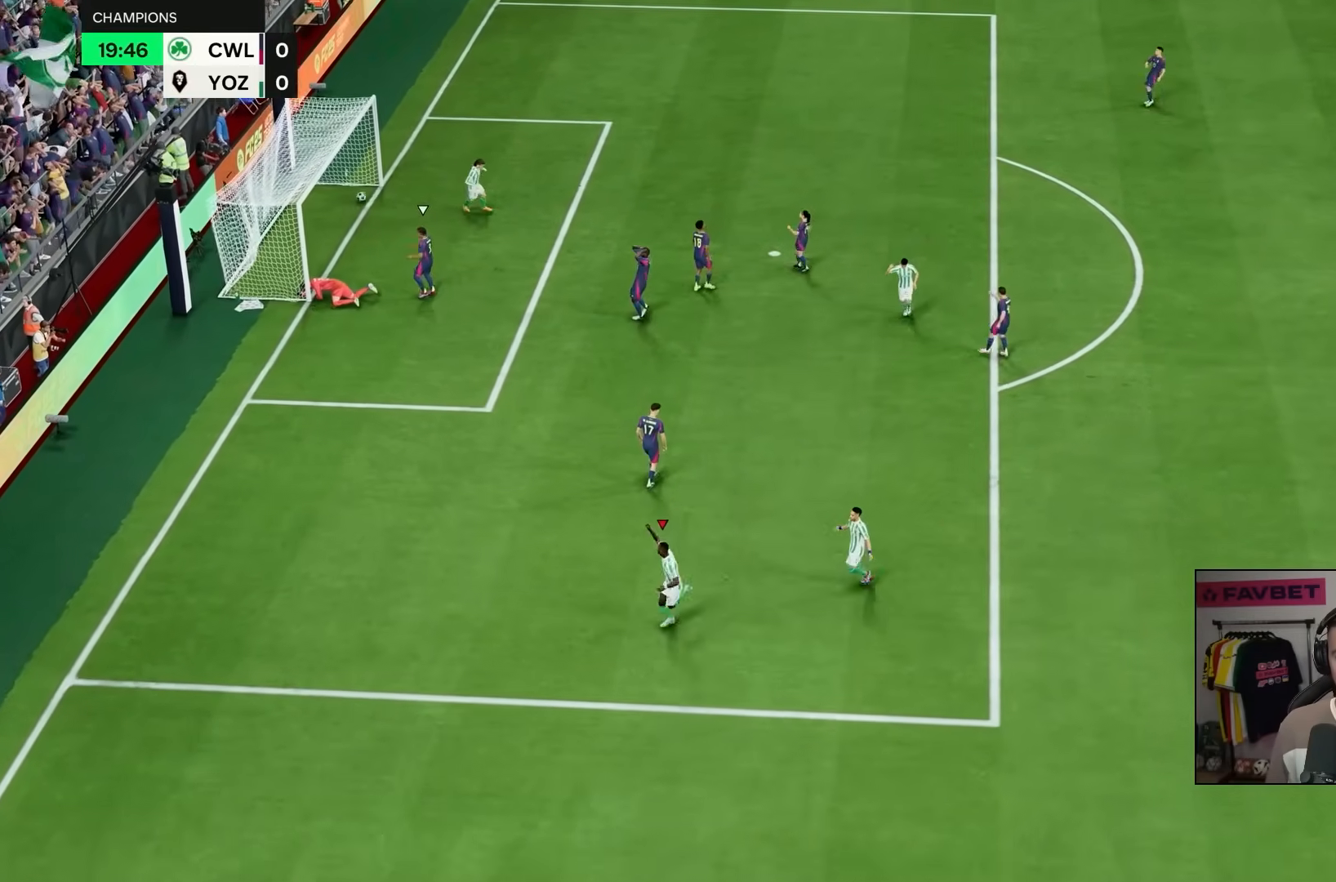
{"dt_ms": 500, "buttons": [], "left_stick": "center", "right_stick": "center", "events": []}
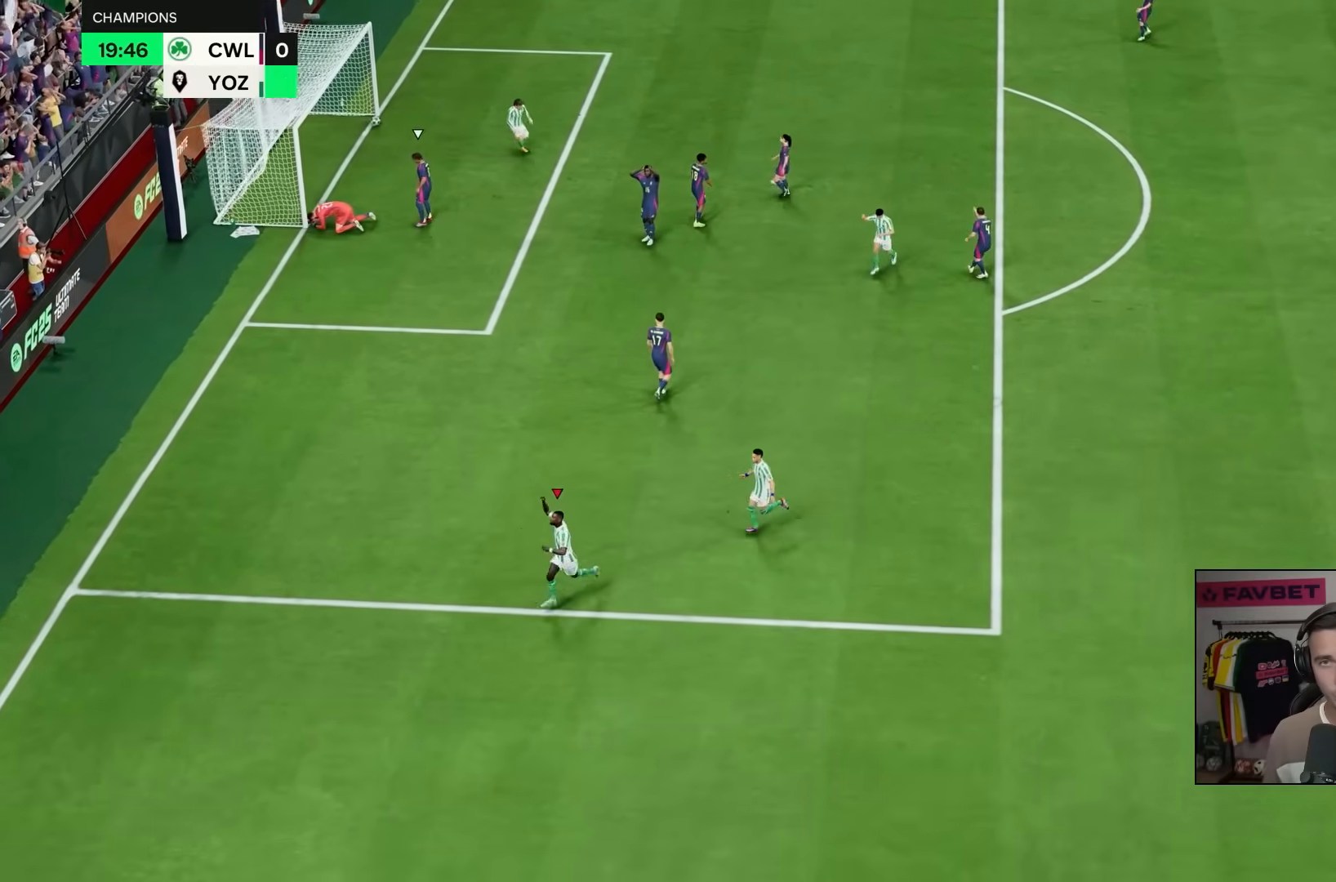
{"dt_ms": 500, "buttons": [], "left_stick": "center", "right_stick": "center", "events": []}
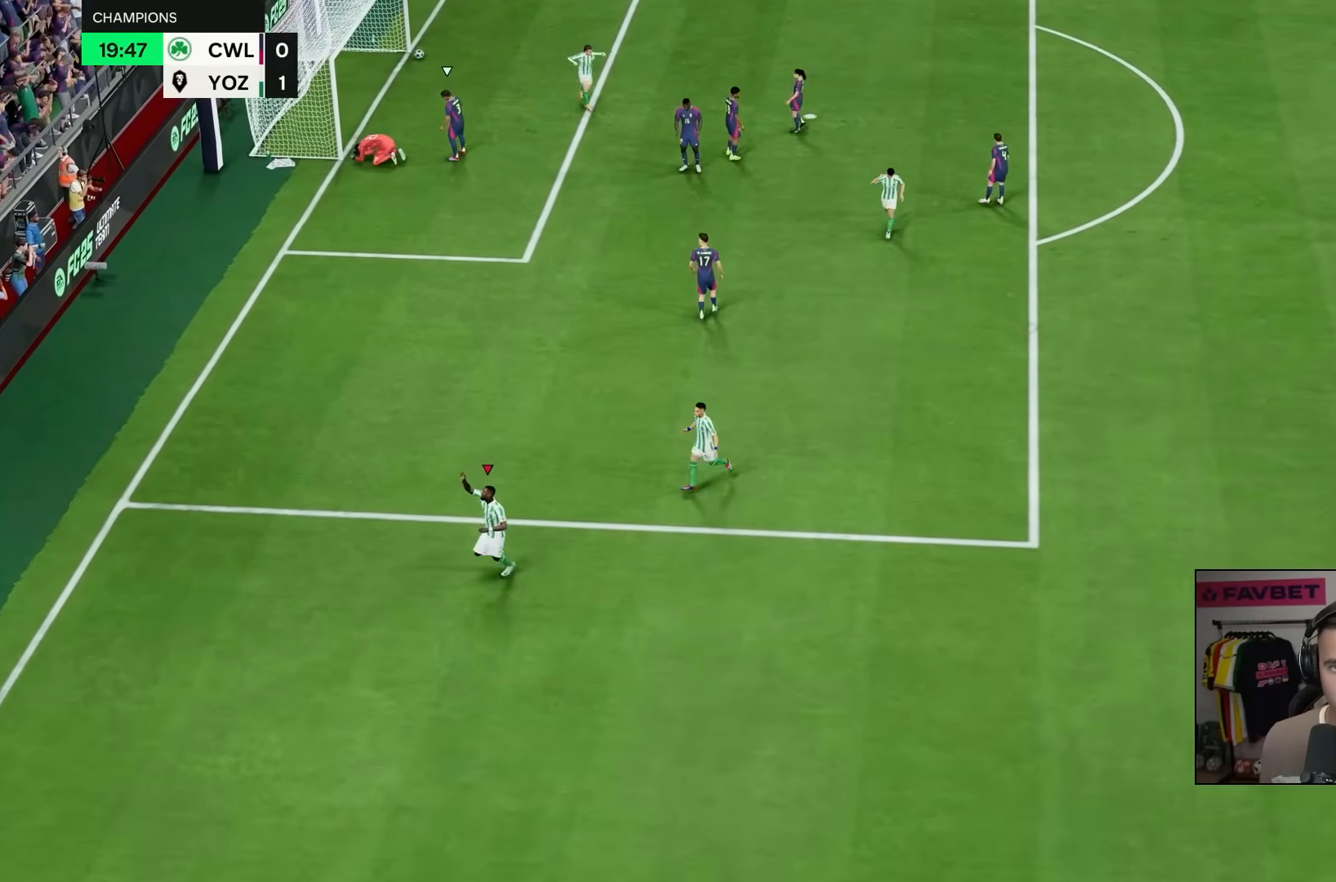
{"dt_ms": 500, "buttons": [], "left_stick": "center", "right_stick": "center", "events": []}
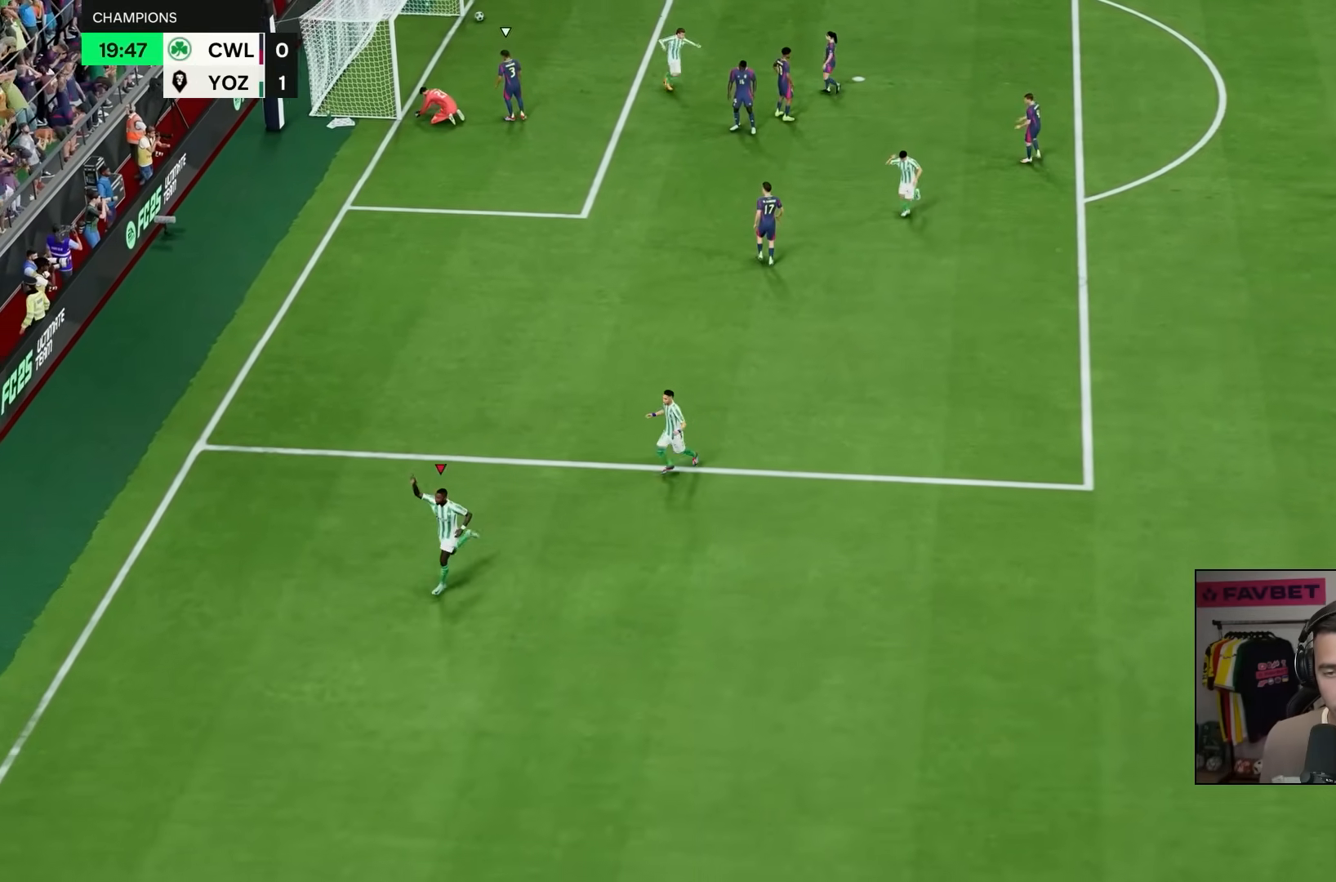
{"dt_ms": 500, "buttons": [], "left_stick": "center", "right_stick": "center", "events": []}
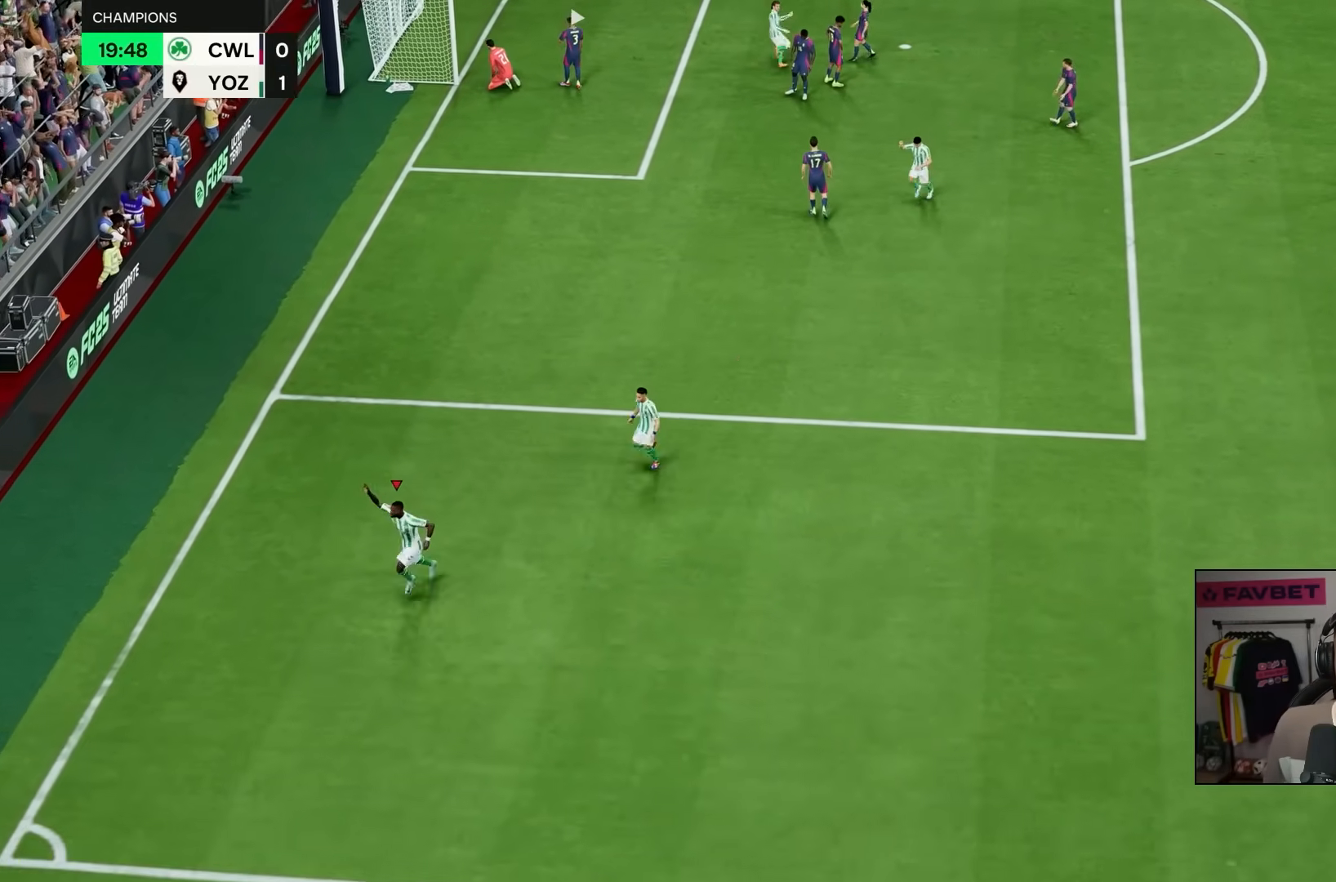
{"dt_ms": 500, "buttons": [], "left_stick": "down", "right_stick": "center", "events": [[350, "left_stick", "down"]]}
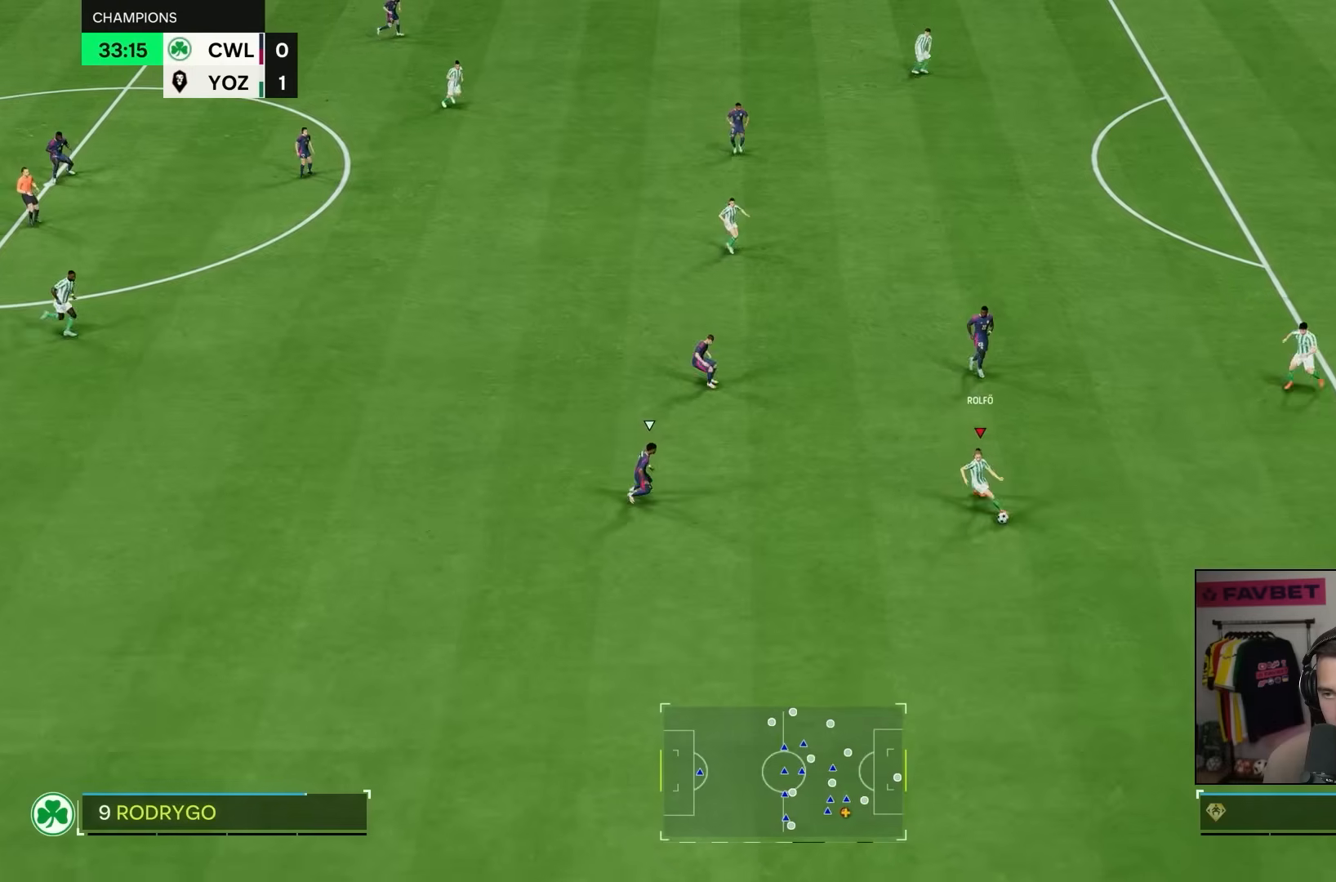
{"dt_ms": 500, "buttons": [], "left_stick": "down", "right_stick": "center", "events": [[33, "R1", "down"], [167, "R1", "up"]]}
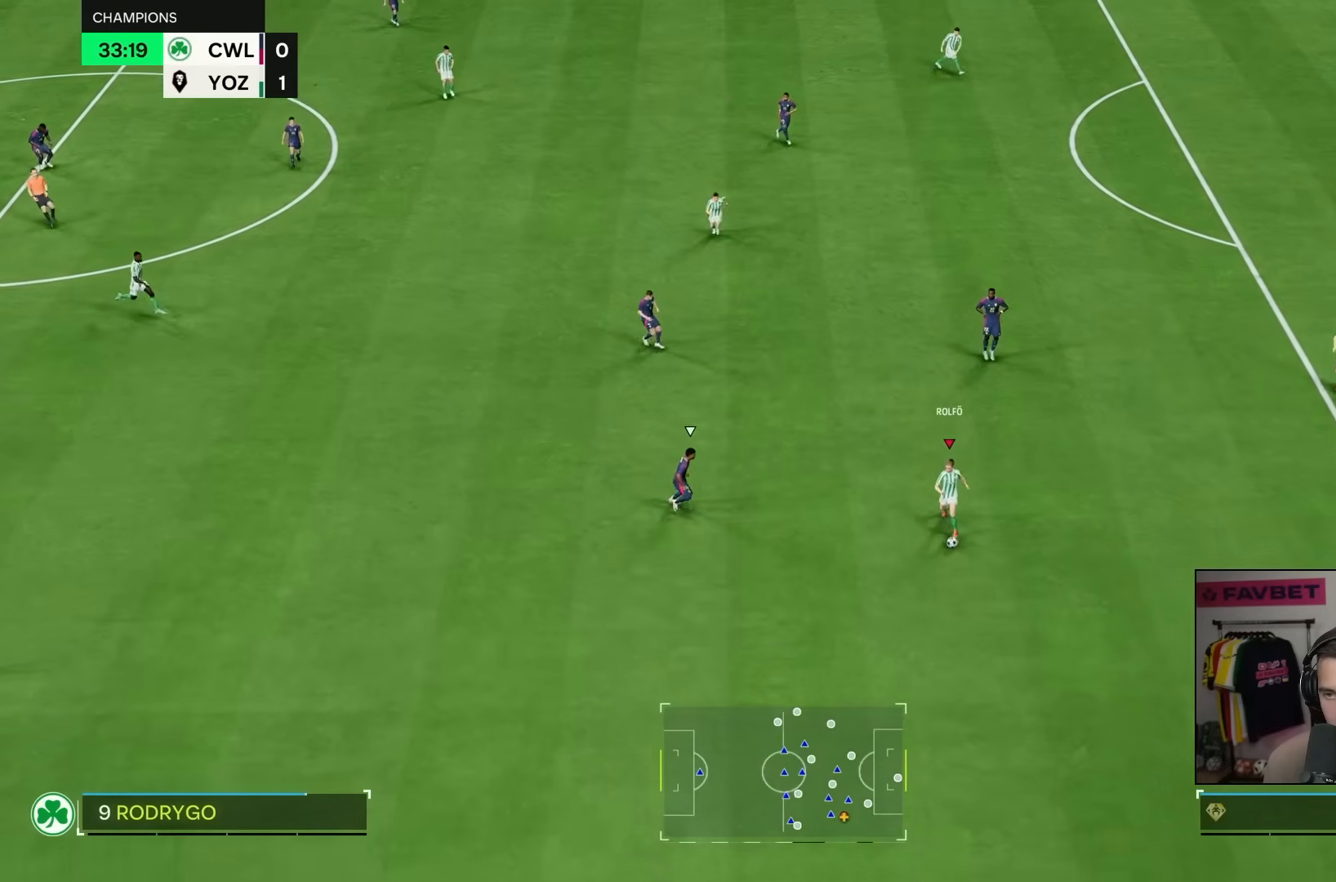
{"dt_ms": 500, "buttons": [], "left_stick": "up", "right_stick": "center", "events": [[217, "left_stick", "up"]]}
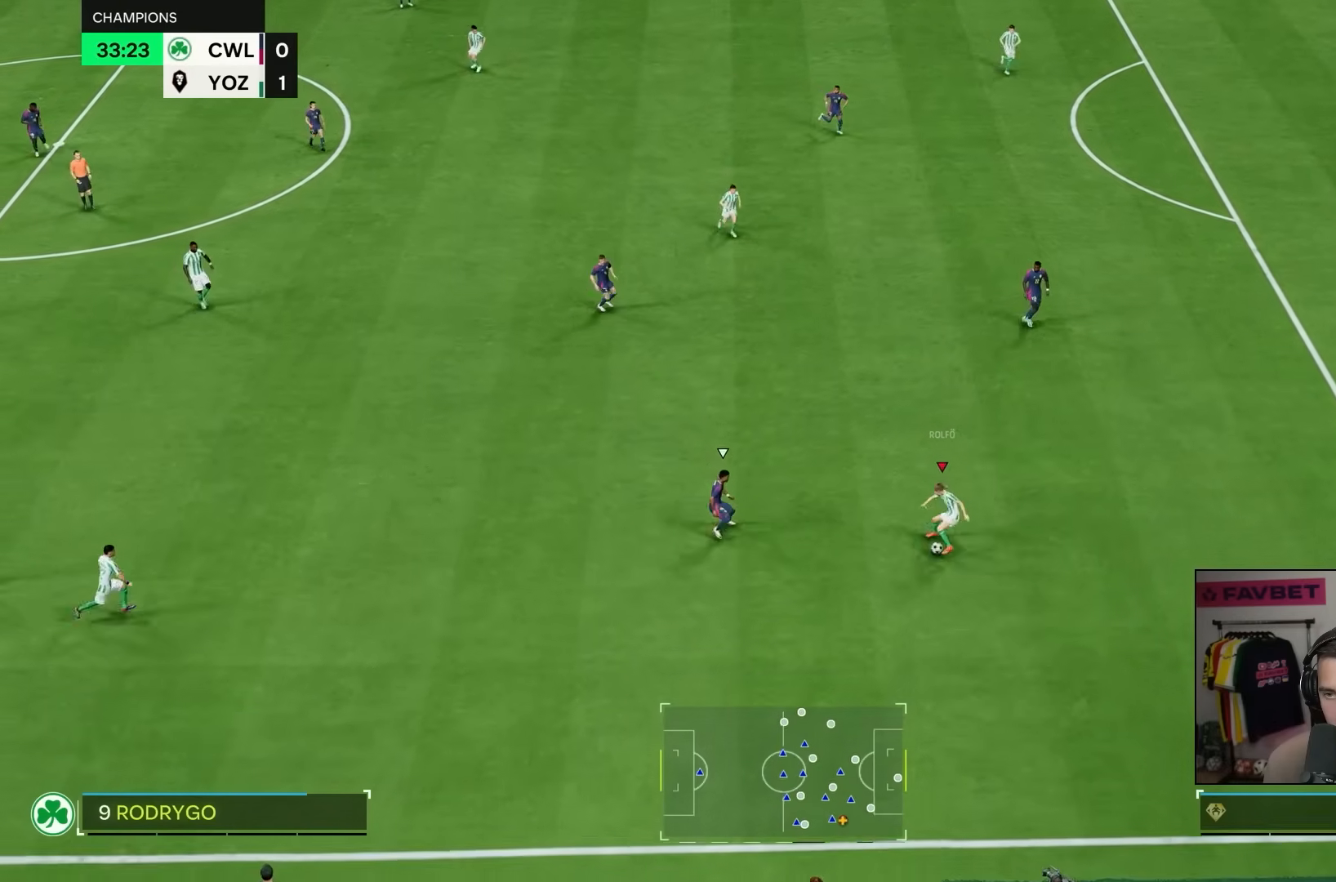
{"dt_ms": 500, "buttons": [], "left_stick": "up-left", "right_stick": "center", "events": [[383, "left_stick", "up-left"]]}
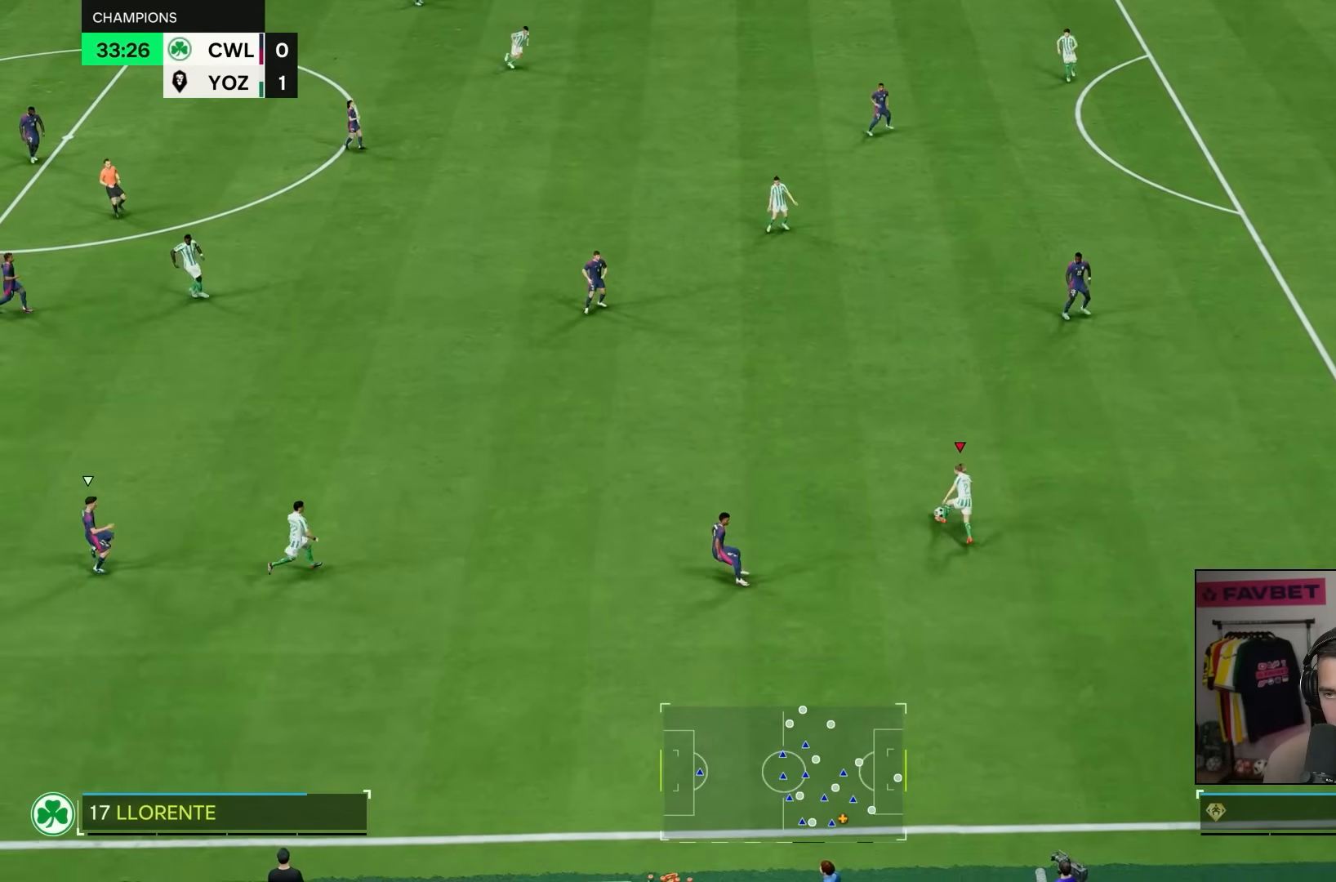
{"dt_ms": 500, "buttons": [], "left_stick": "up", "right_stick": "center", "events": [[217, "L1", "down"], [250, "left_stick", "up"], [350, "L1", "up"]]}
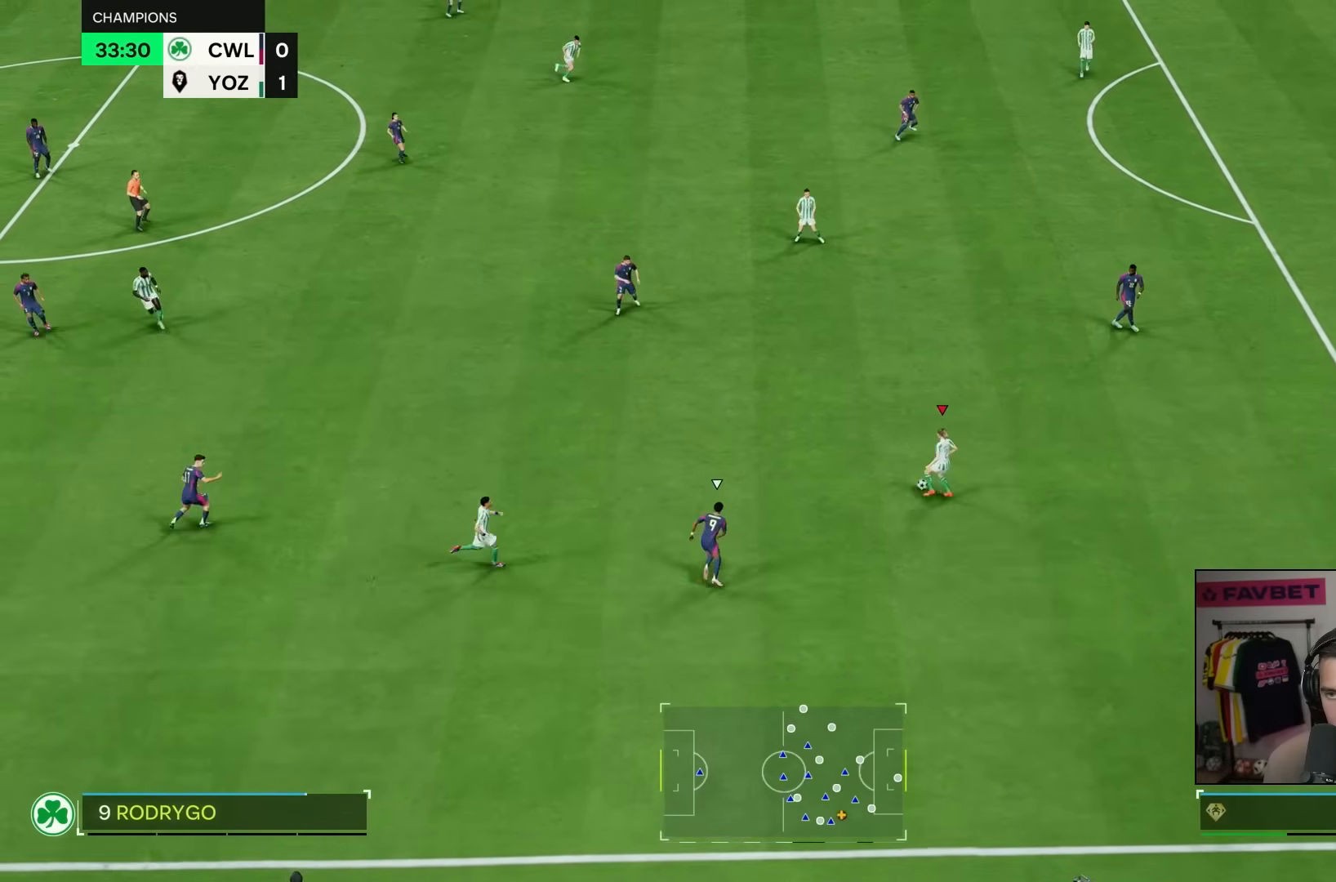
{"dt_ms": 500, "buttons": [], "left_stick": "up", "right_stick": "center", "events": [[250, "left_stick", "center"], [433, "left_stick", "up"]]}
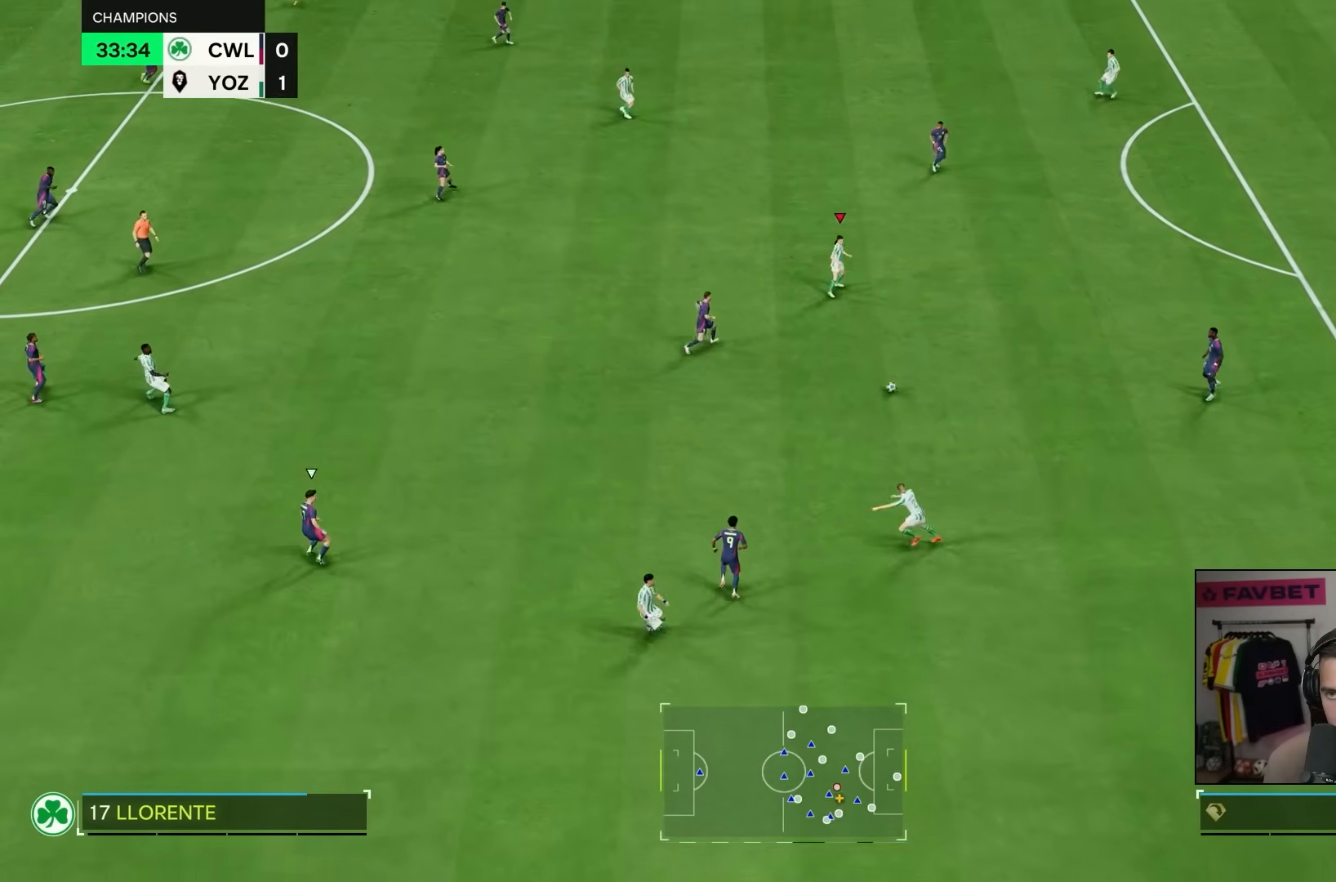
{"dt_ms": 500, "buttons": [], "left_stick": "up", "right_stick": "center", "events": []}
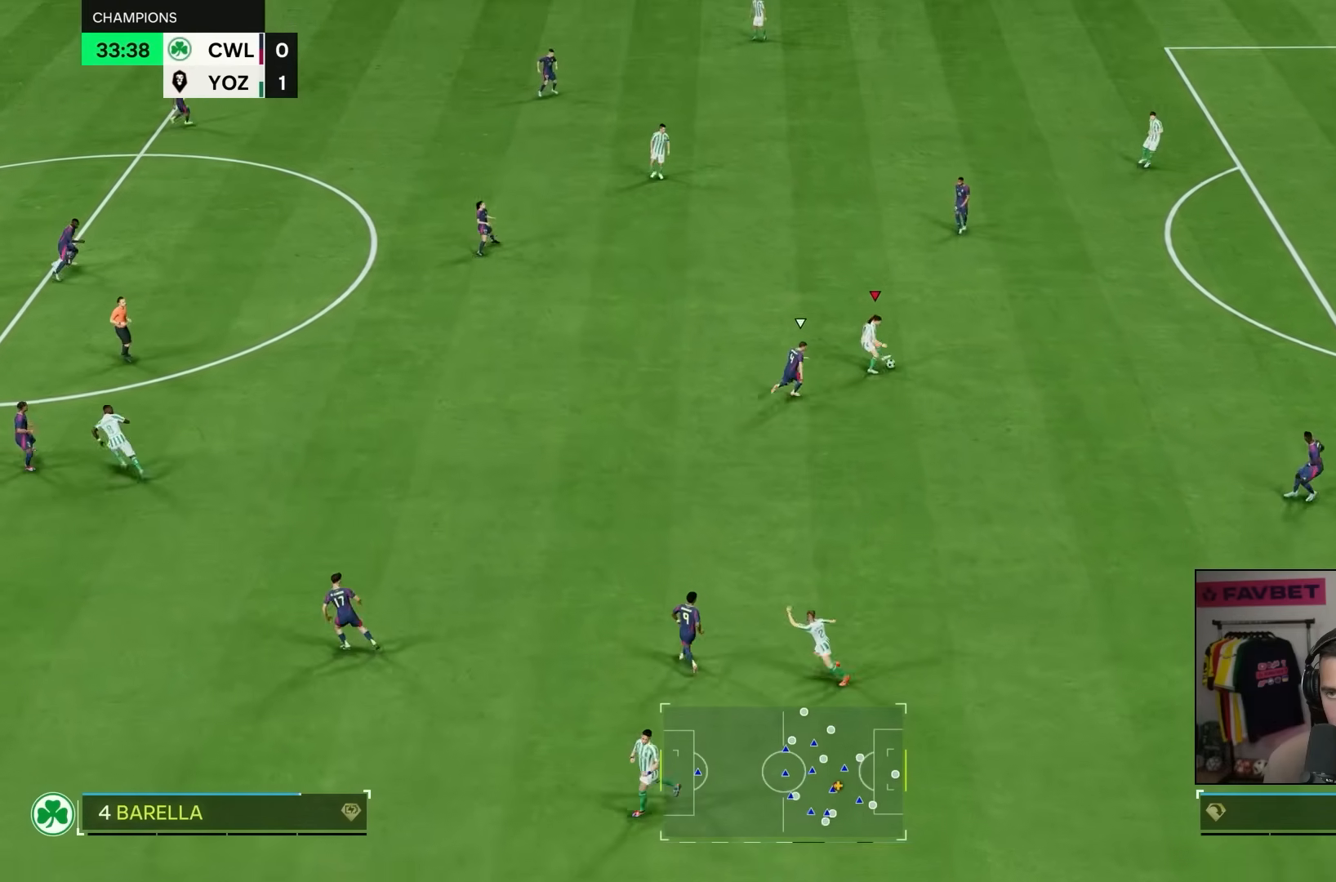
{"dt_ms": 500, "buttons": [], "left_stick": "up-left", "right_stick": "center", "events": [[333, "left_stick", "up-left"]]}
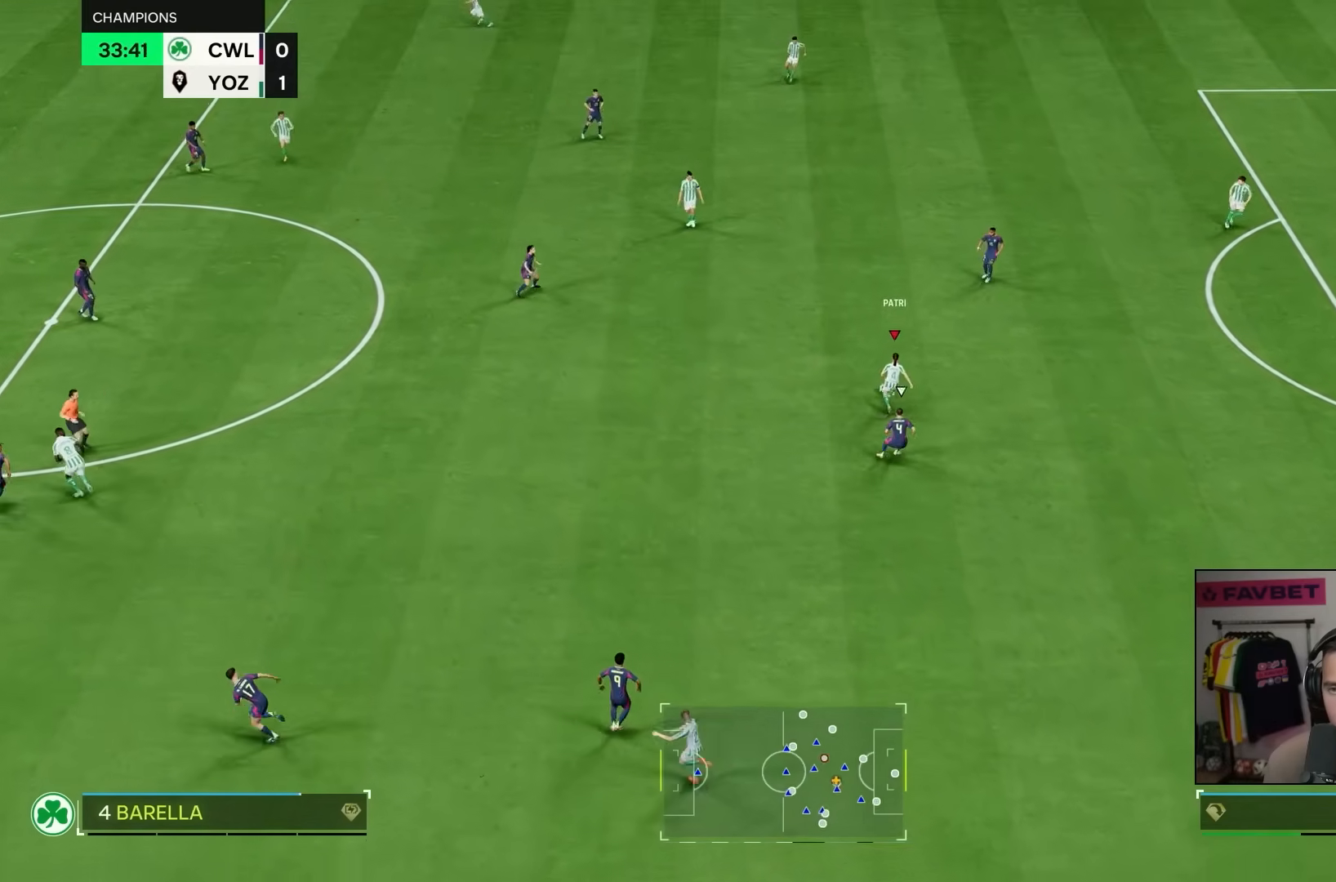
{"dt_ms": 500, "buttons": [], "left_stick": "up-left", "right_stick": "center", "events": [[267, "left_stick", "center"], [417, "left_stick", "up-left"]]}
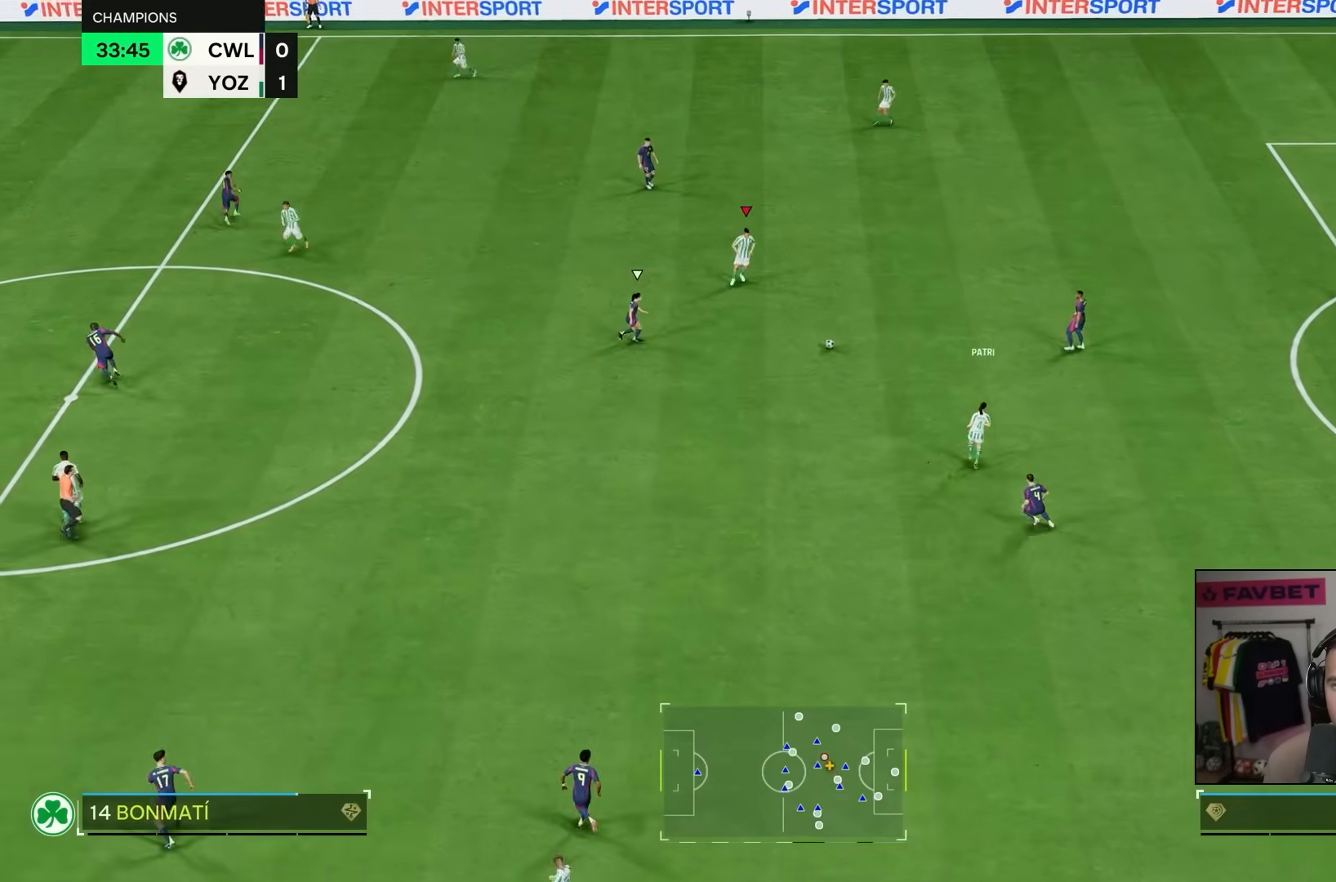
{"dt_ms": 500, "buttons": [], "left_stick": "left", "right_stick": "center", "events": [[483, "left_stick", "left"]]}
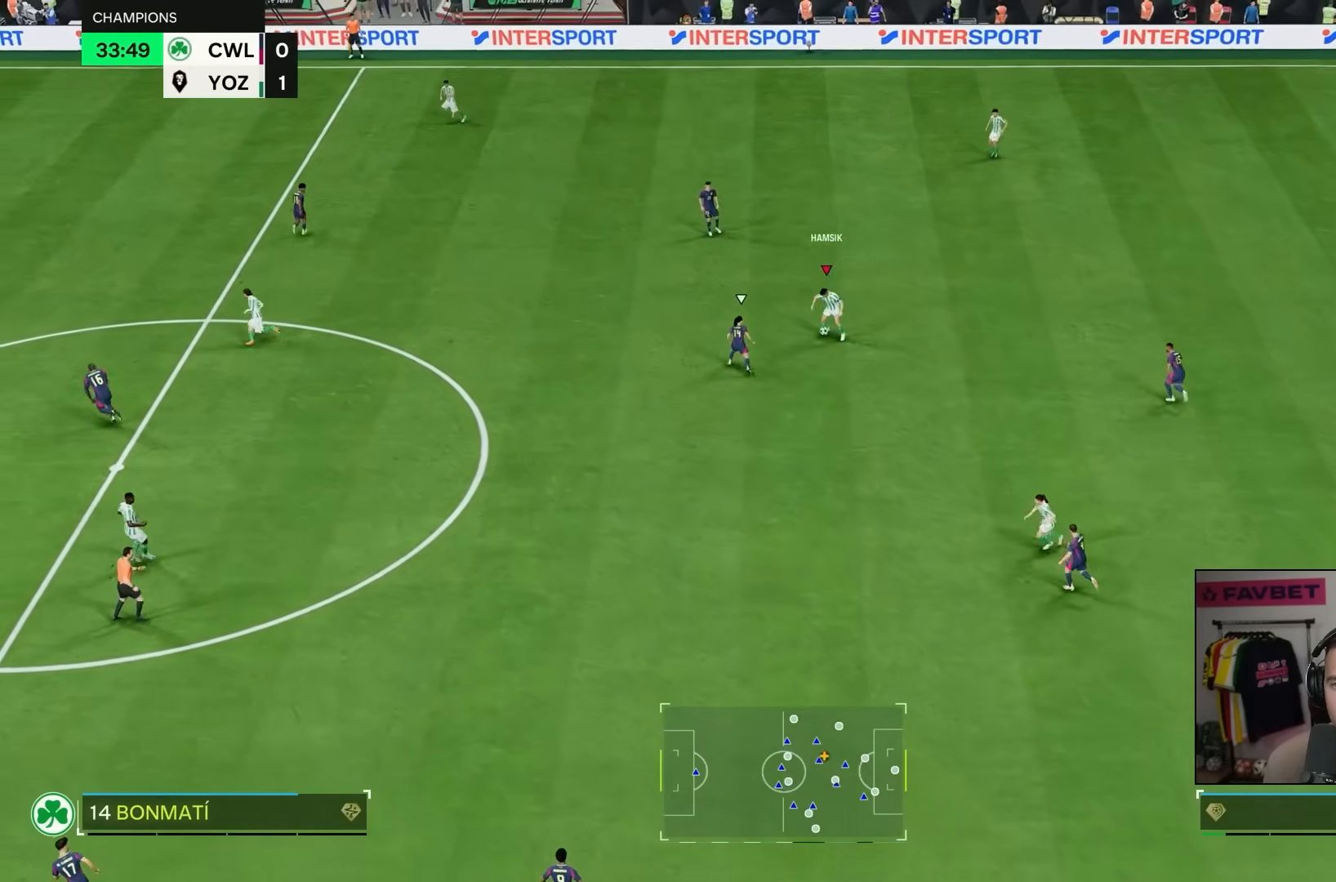
{"dt_ms": 500, "buttons": [], "left_stick": "left", "right_stick": "center", "events": []}